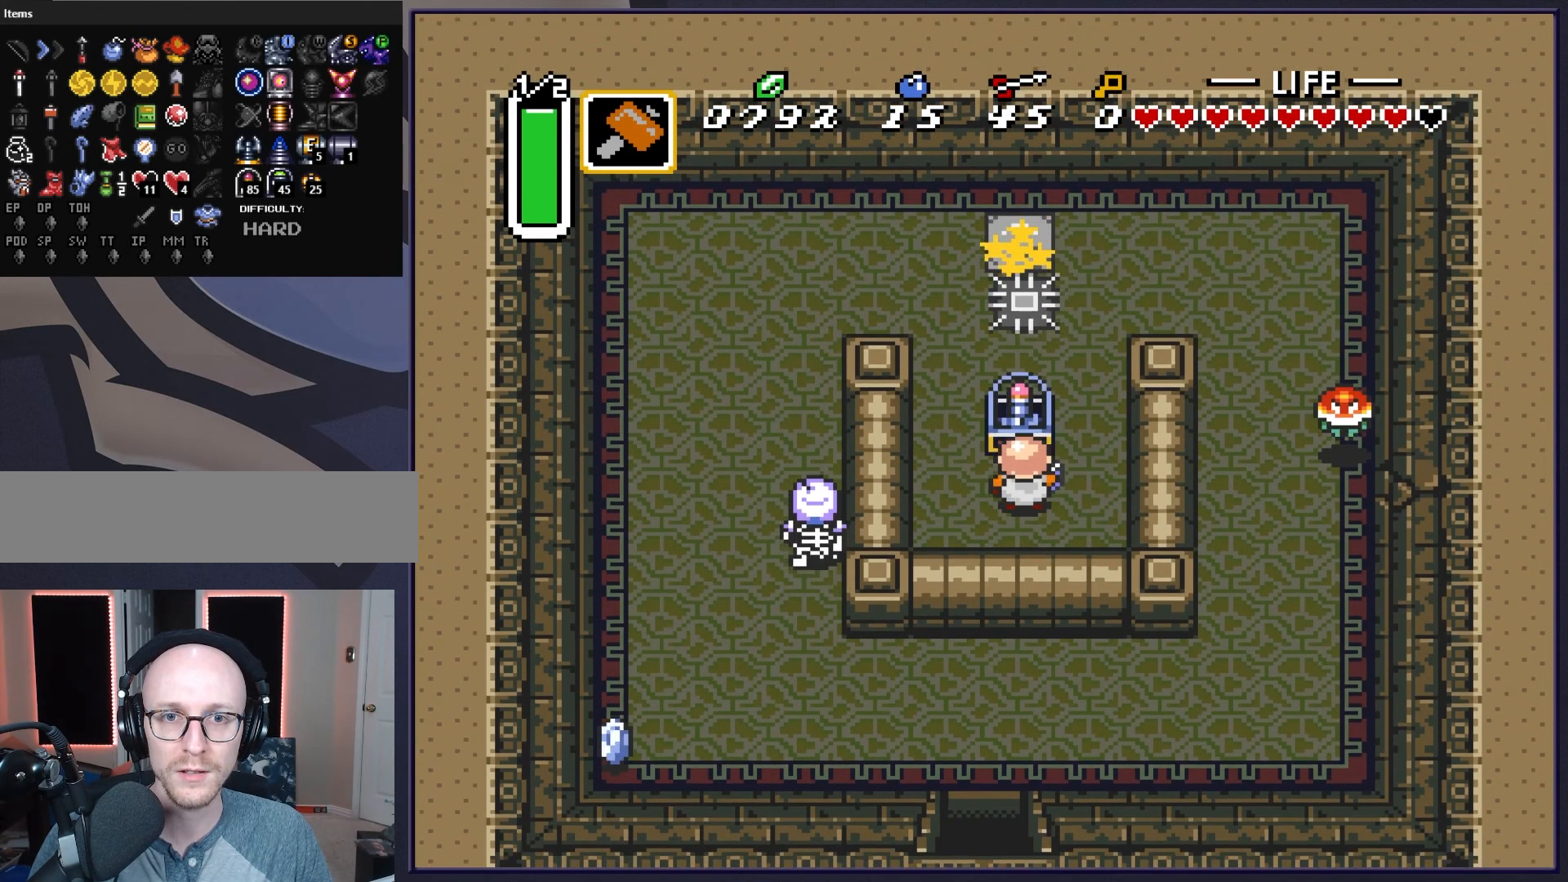
Gameplay with a controller (Nintendo layout); each line is a JSON object with the inputs held at the frame after it. "events" lists button and stick changes between this image and that frame as [ms after this image, input, new state], when the widget could be followed in between. Not read: L3 R3.
{"buttons": [], "events": []}
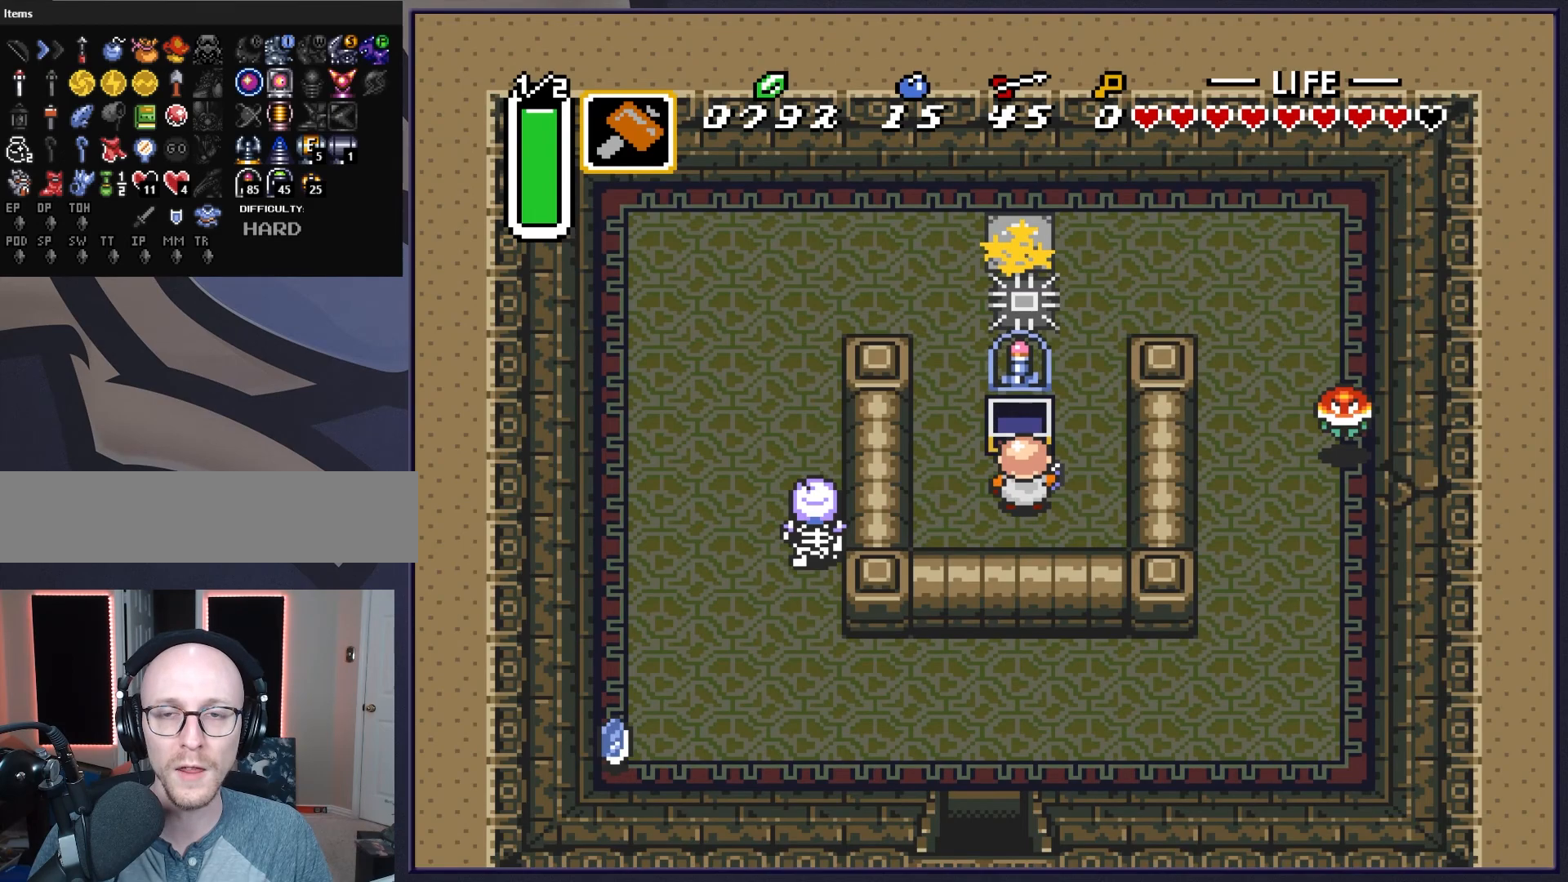
{"buttons": [], "events": []}
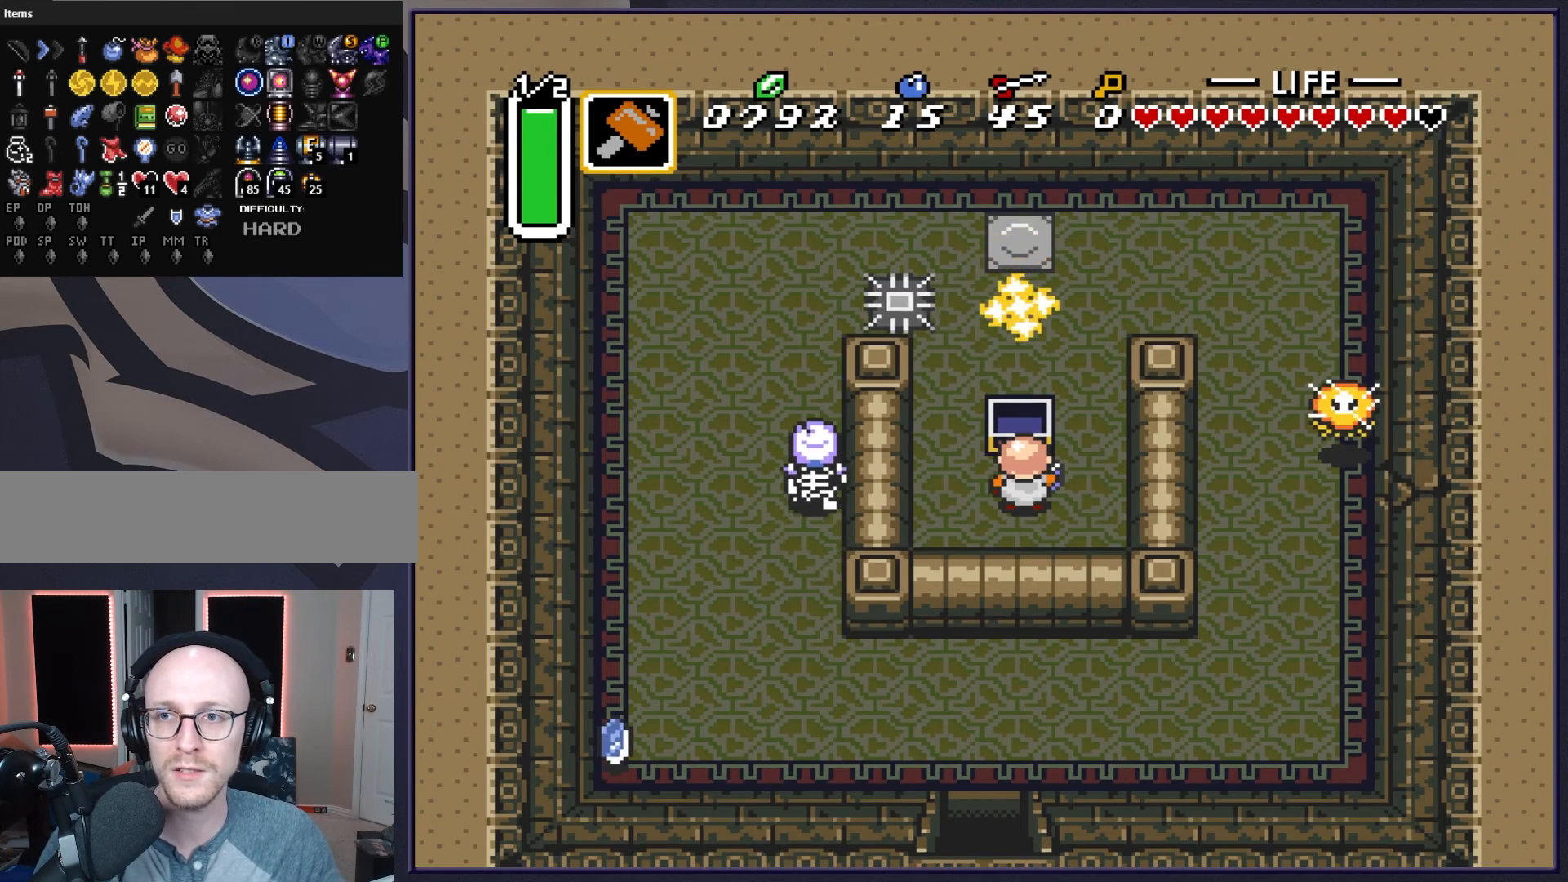
{"buttons": [], "events": []}
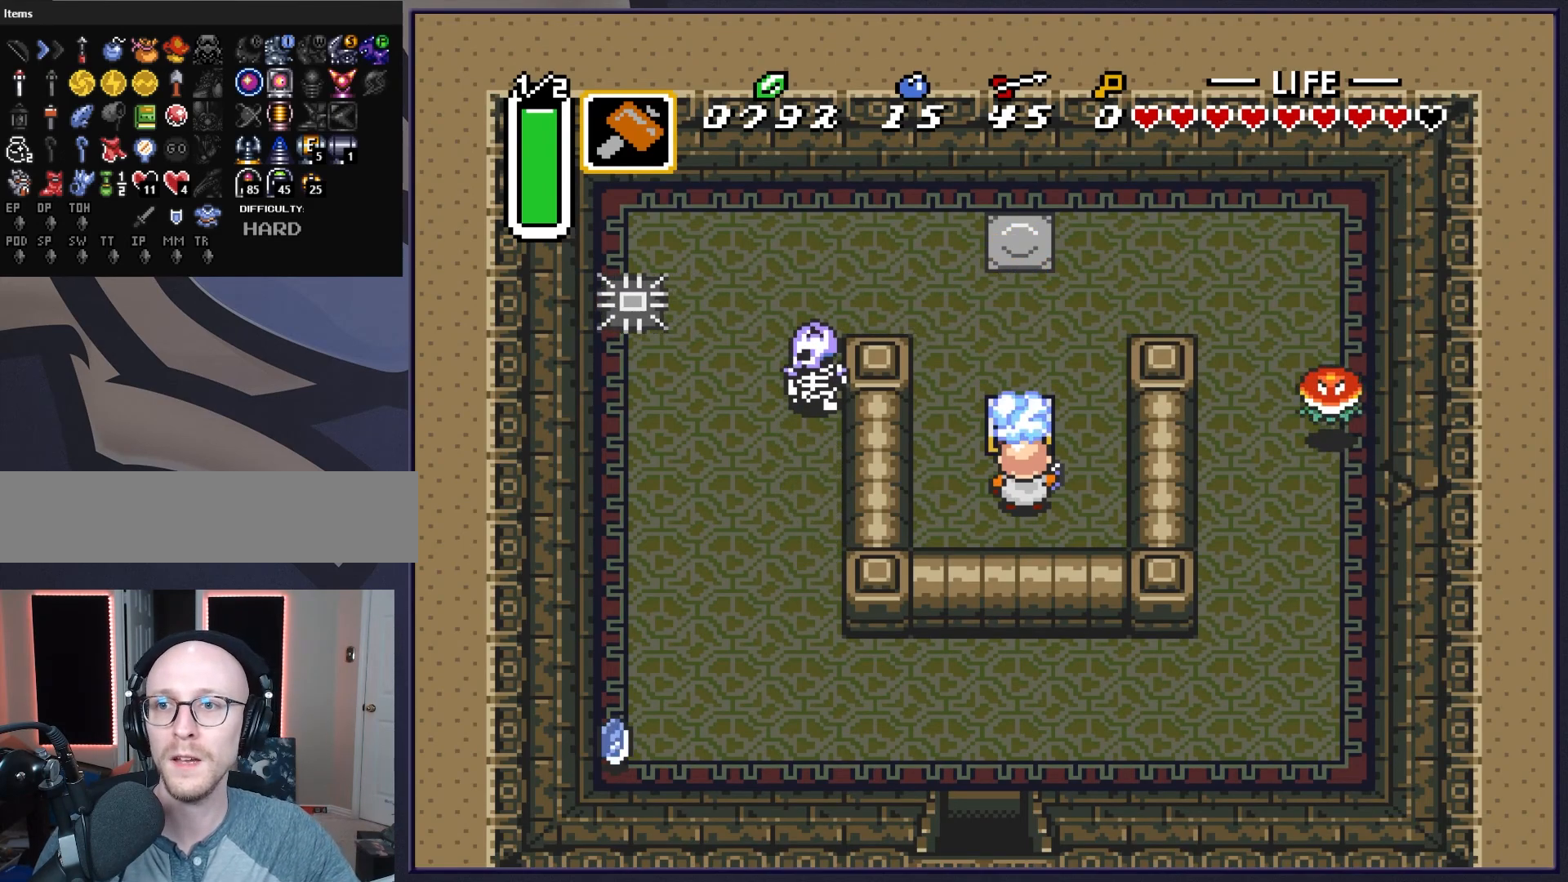
{"buttons": [], "events": [[317, "DPAD_DOWN", "down"], [467, "DPAD_DOWN", "up"]]}
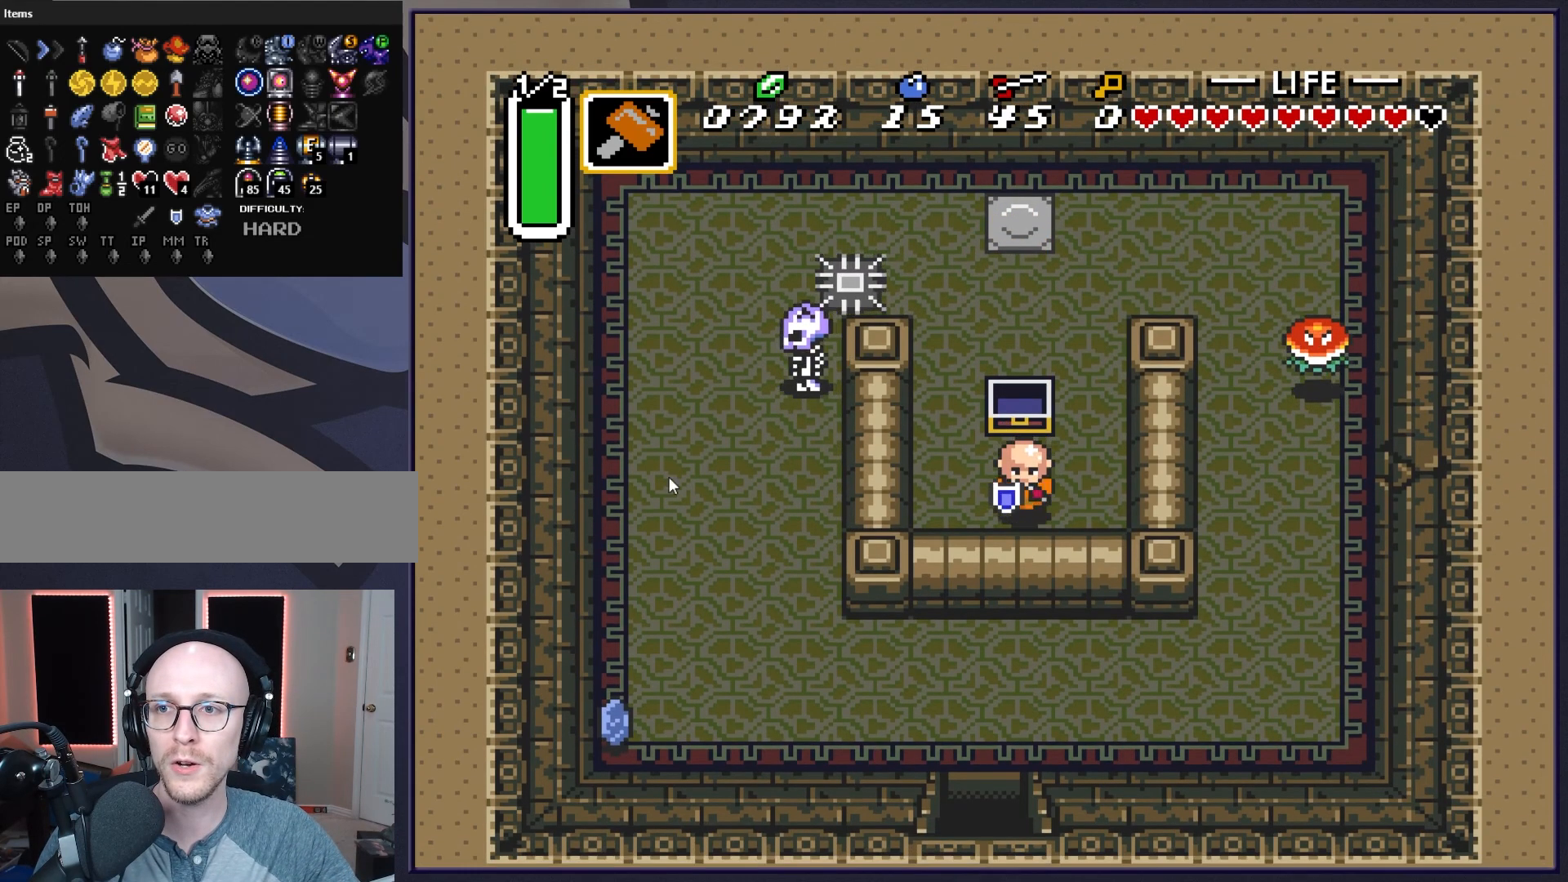
{"buttons": [], "events": []}
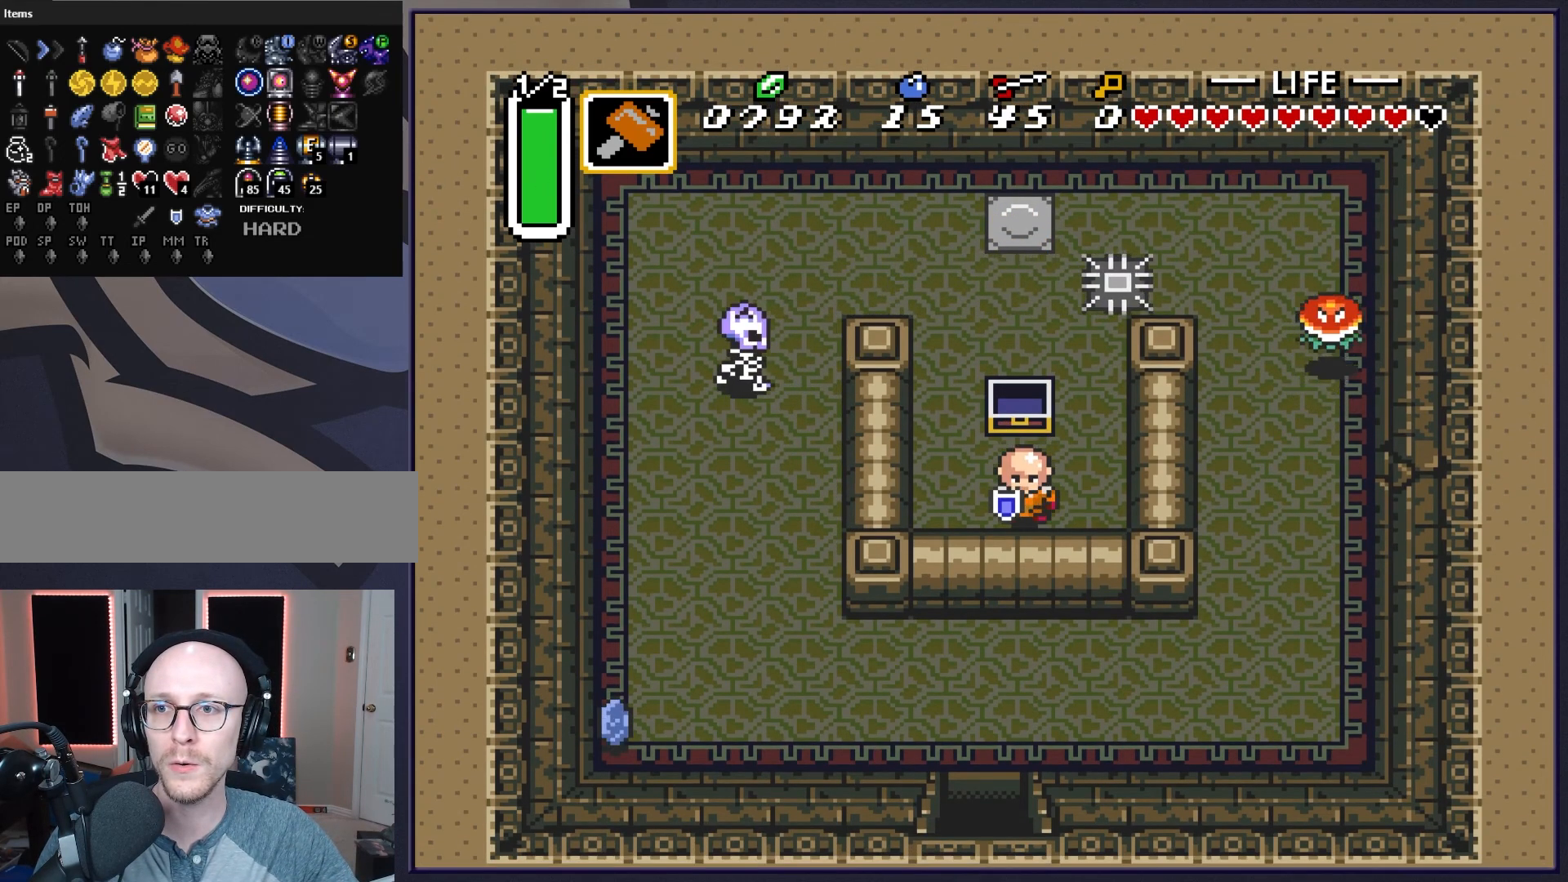
{"buttons": [], "events": []}
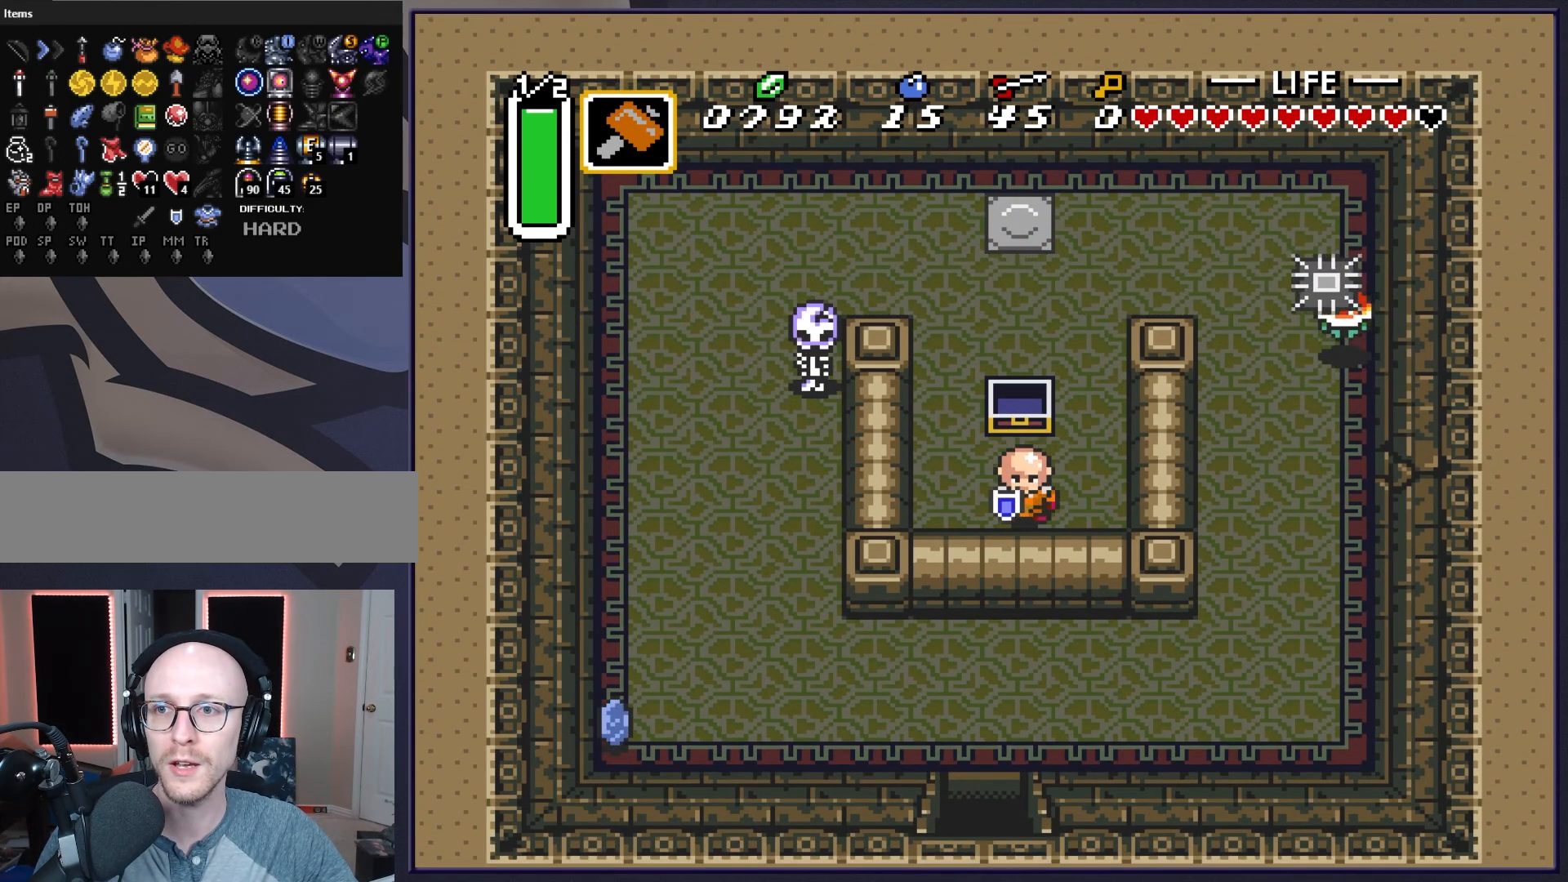
{"buttons": [], "events": []}
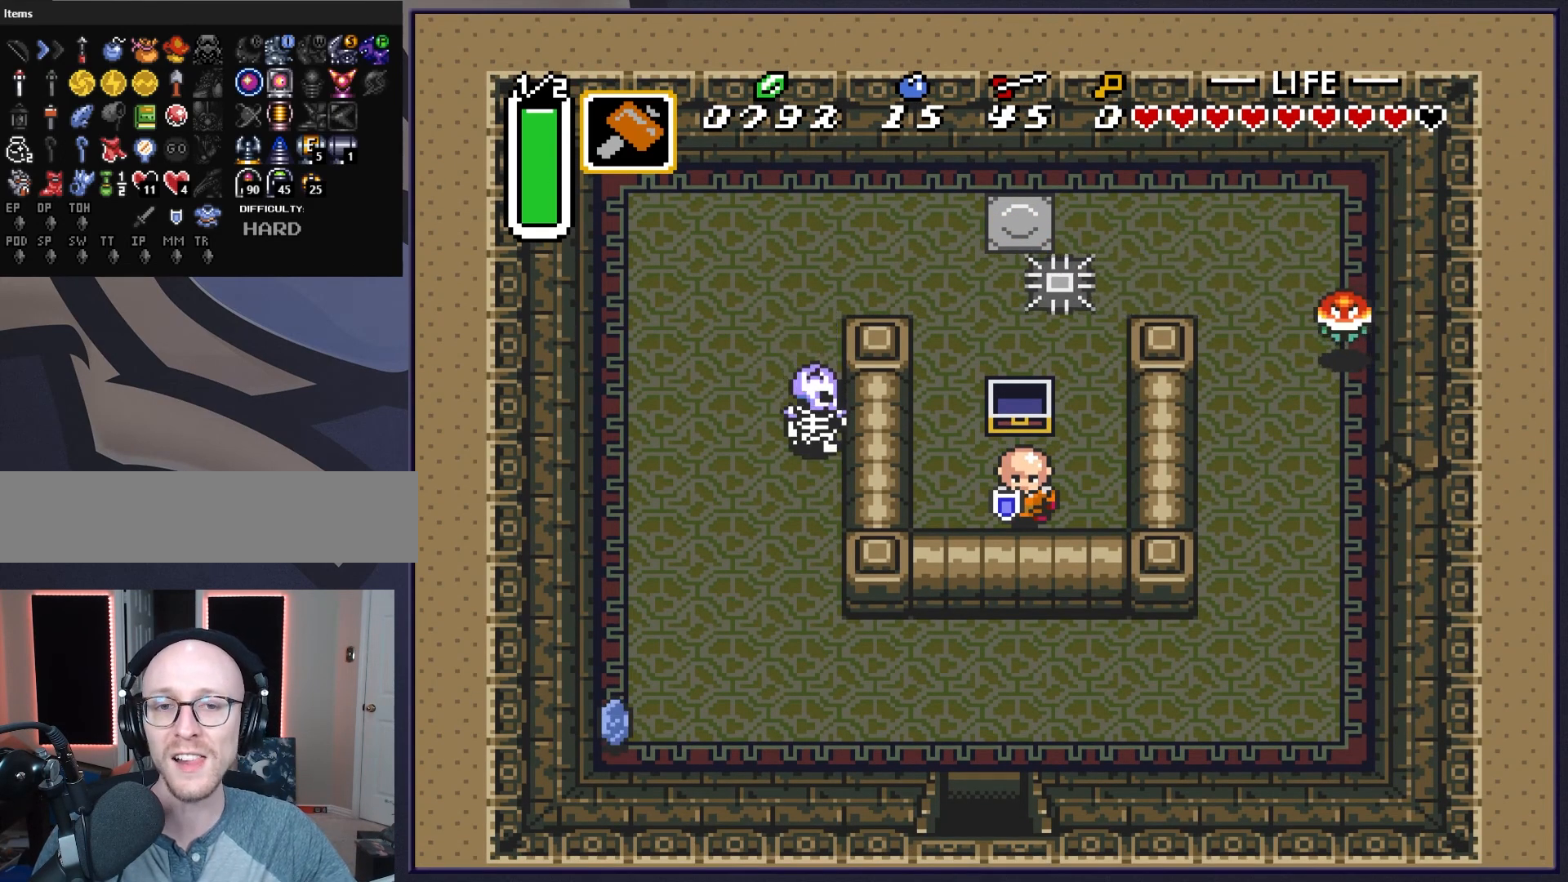
{"buttons": ["DPAD_UP"], "events": [[33, "DPAD_DOWN", "down"], [117, "DPAD_RIGHT", "down"], [150, "DPAD_DOWN", "up"], [217, "DPAD_UP", "down"], [367, "DPAD_RIGHT", "up"]]}
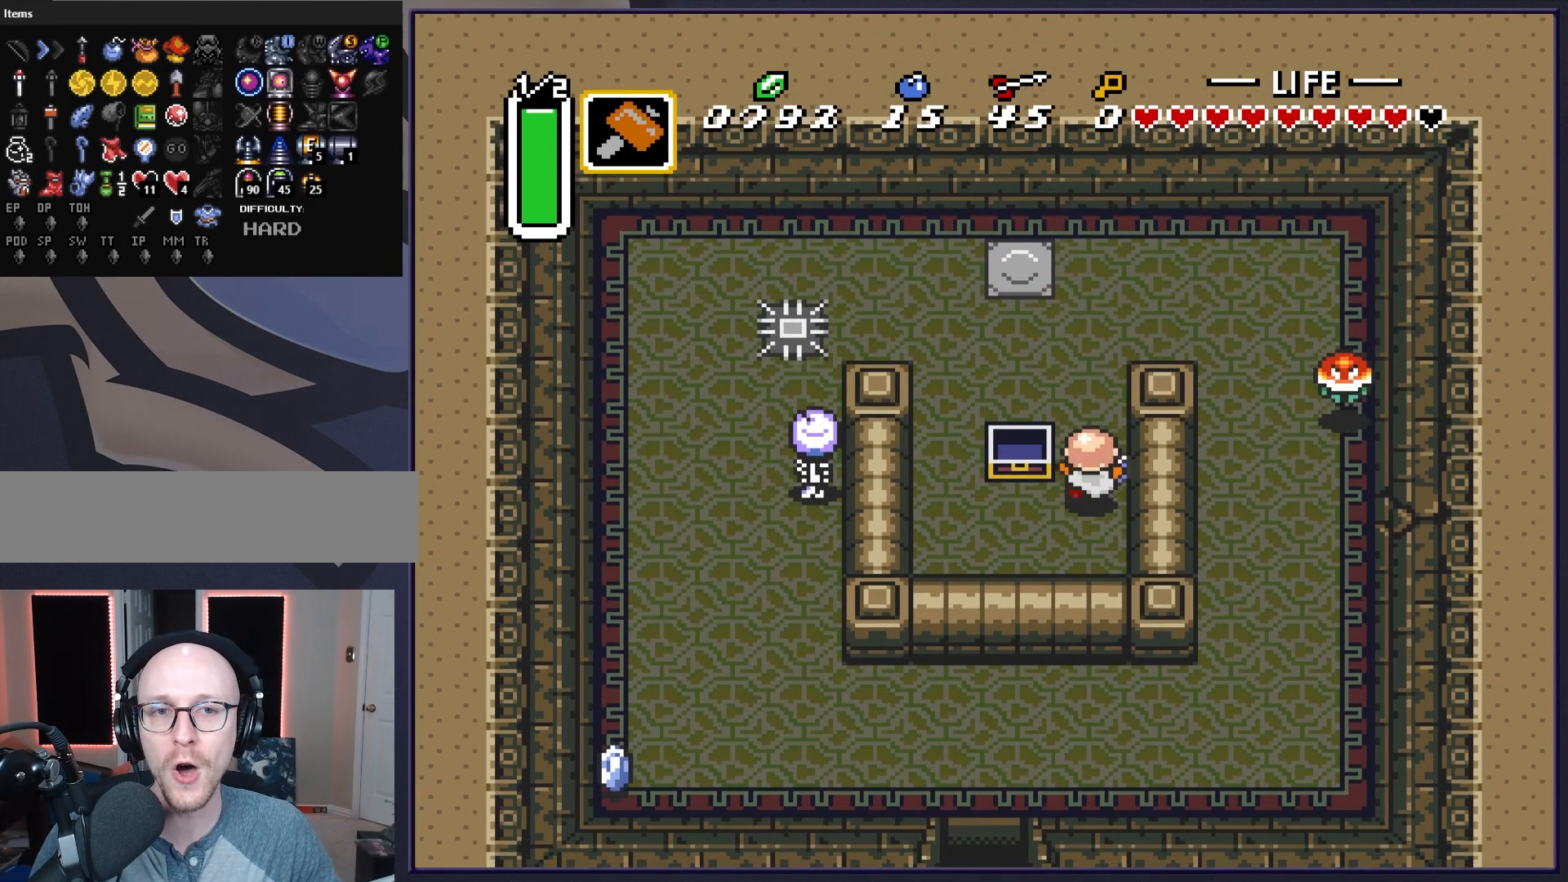
{"buttons": ["DPAD_UP"], "events": [[383, "DPAD_RIGHT", "down"], [467, "DPAD_RIGHT", "up"]]}
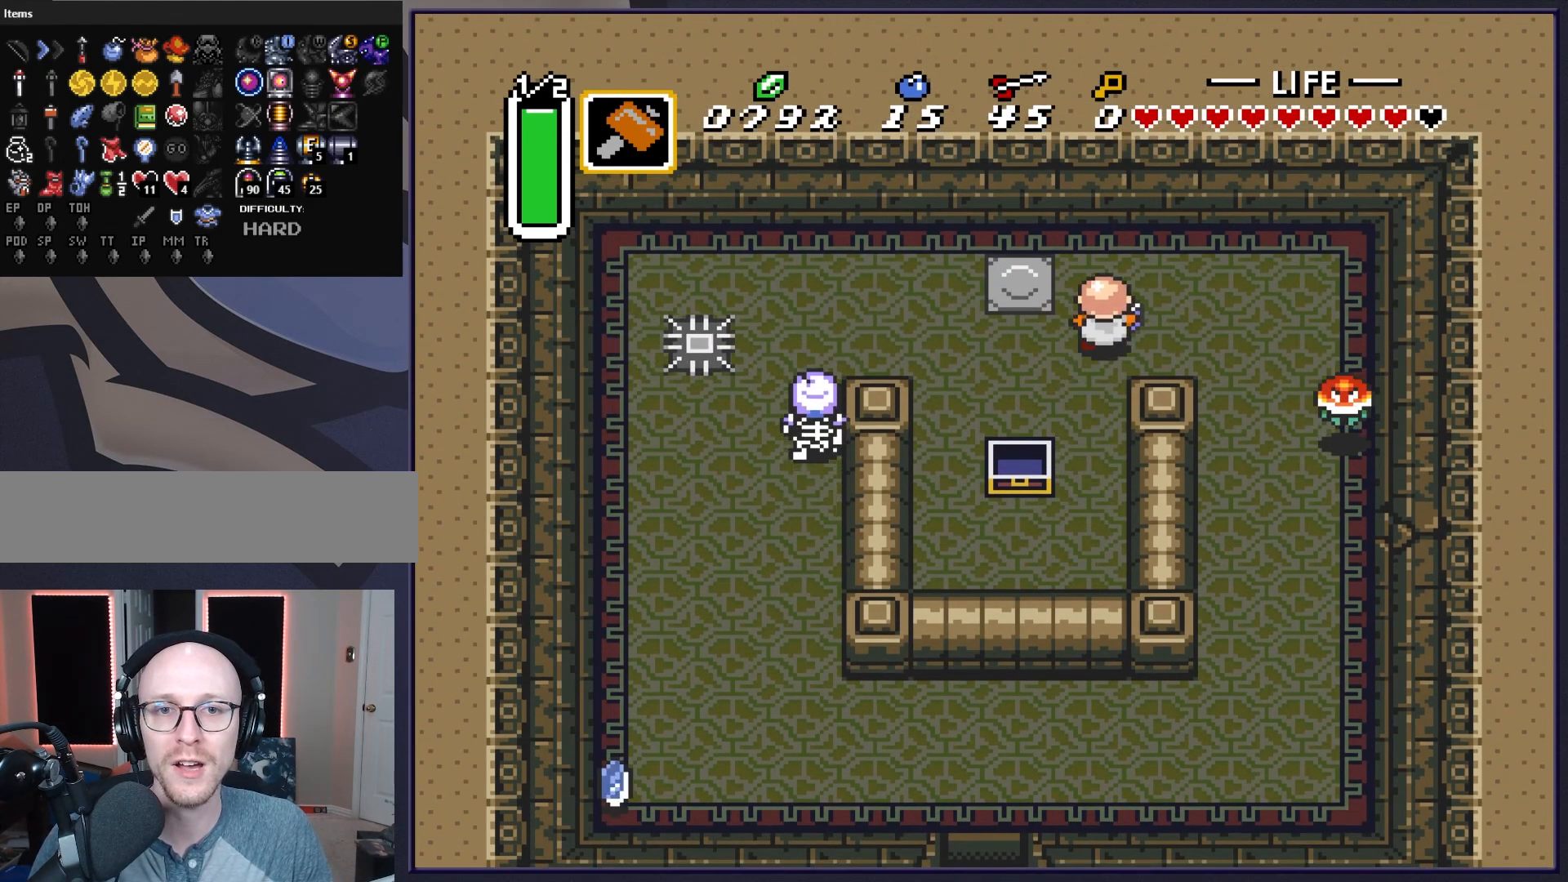
{"buttons": ["START"], "events": [[33, "DPAD_RIGHT", "down"], [133, "DPAD_UP", "up"], [333, "START", "down"], [367, "DPAD_RIGHT", "up"]]}
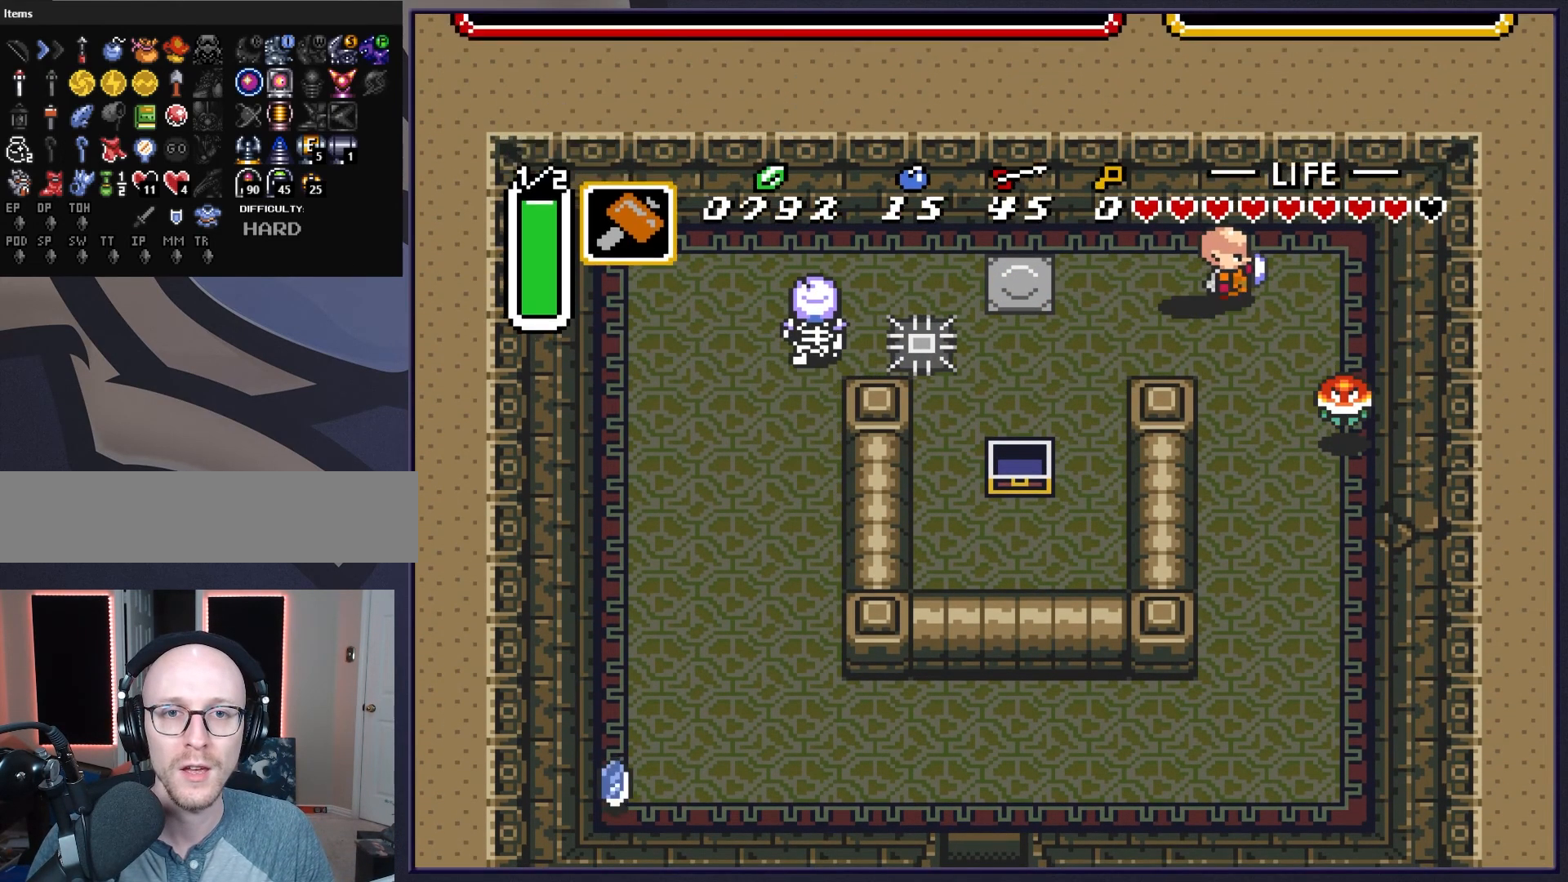
{"buttons": [], "events": [[33, "START", "up"]]}
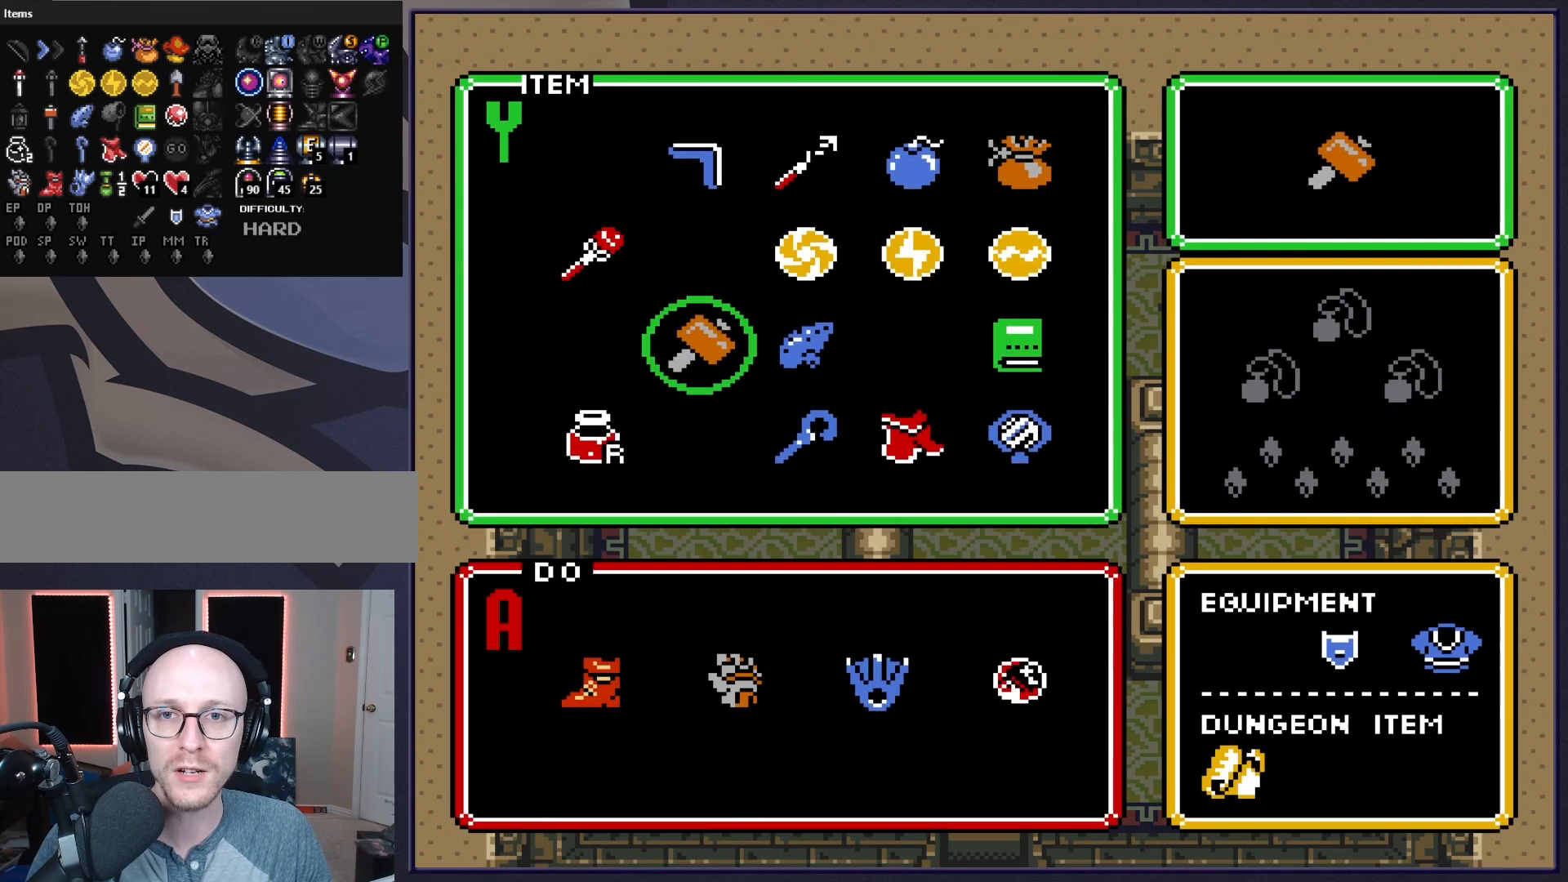
{"buttons": ["DPAD_RIGHT"], "events": [[233, "DPAD_UP", "down"], [333, "DPAD_UP", "up"], [467, "DPAD_RIGHT", "down"]]}
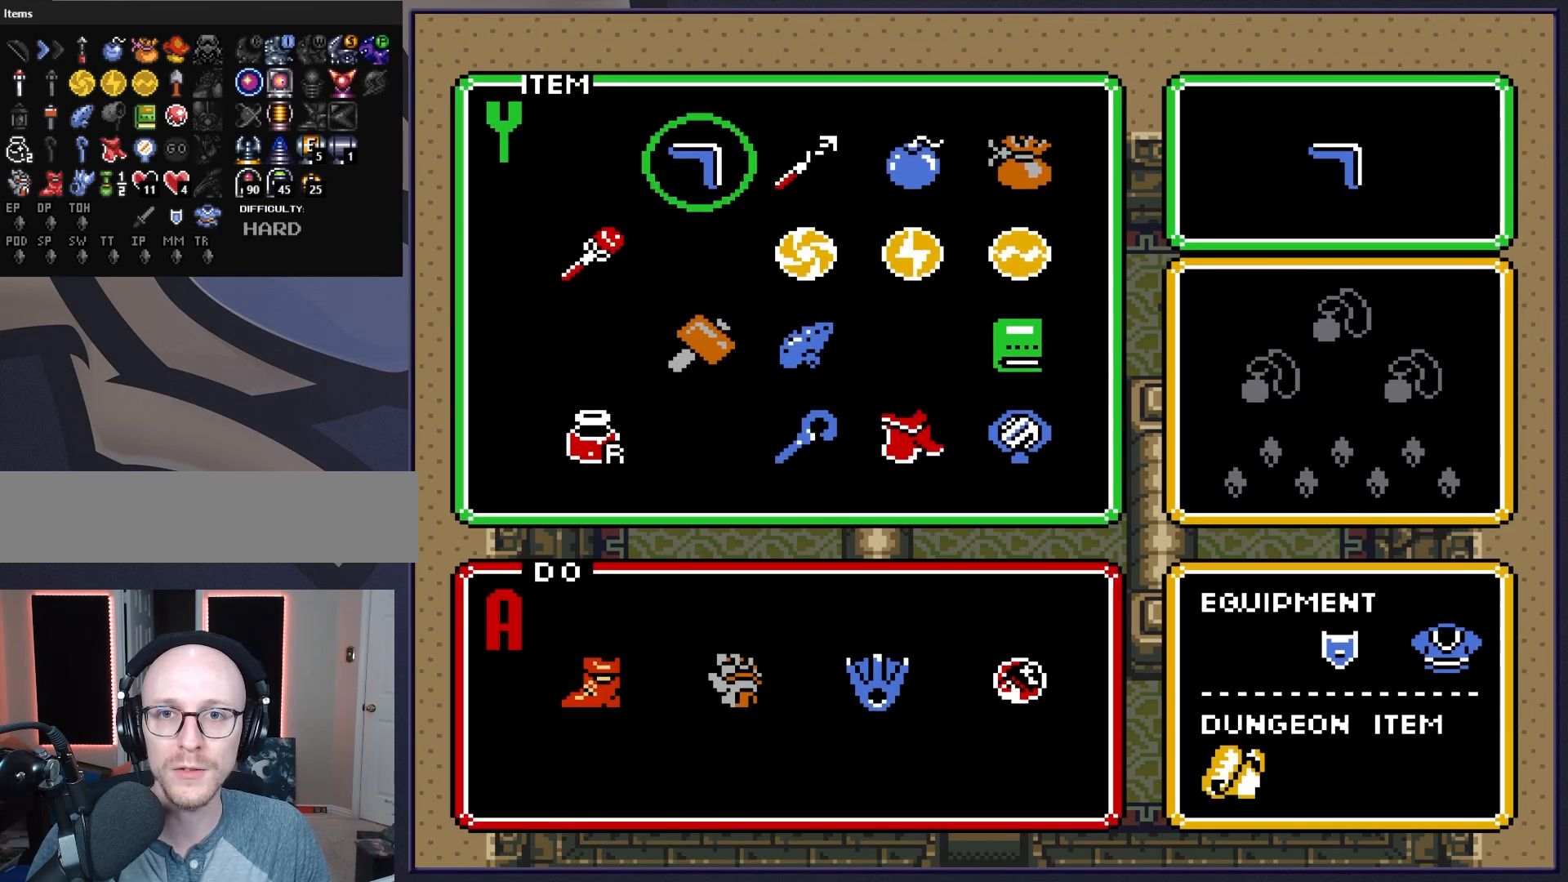
{"buttons": [], "events": [[67, "DPAD_RIGHT", "up"], [117, "START", "down"], [267, "START", "up"], [317, "DPAD_LEFT", "down"], [433, "DPAD_LEFT", "up"]]}
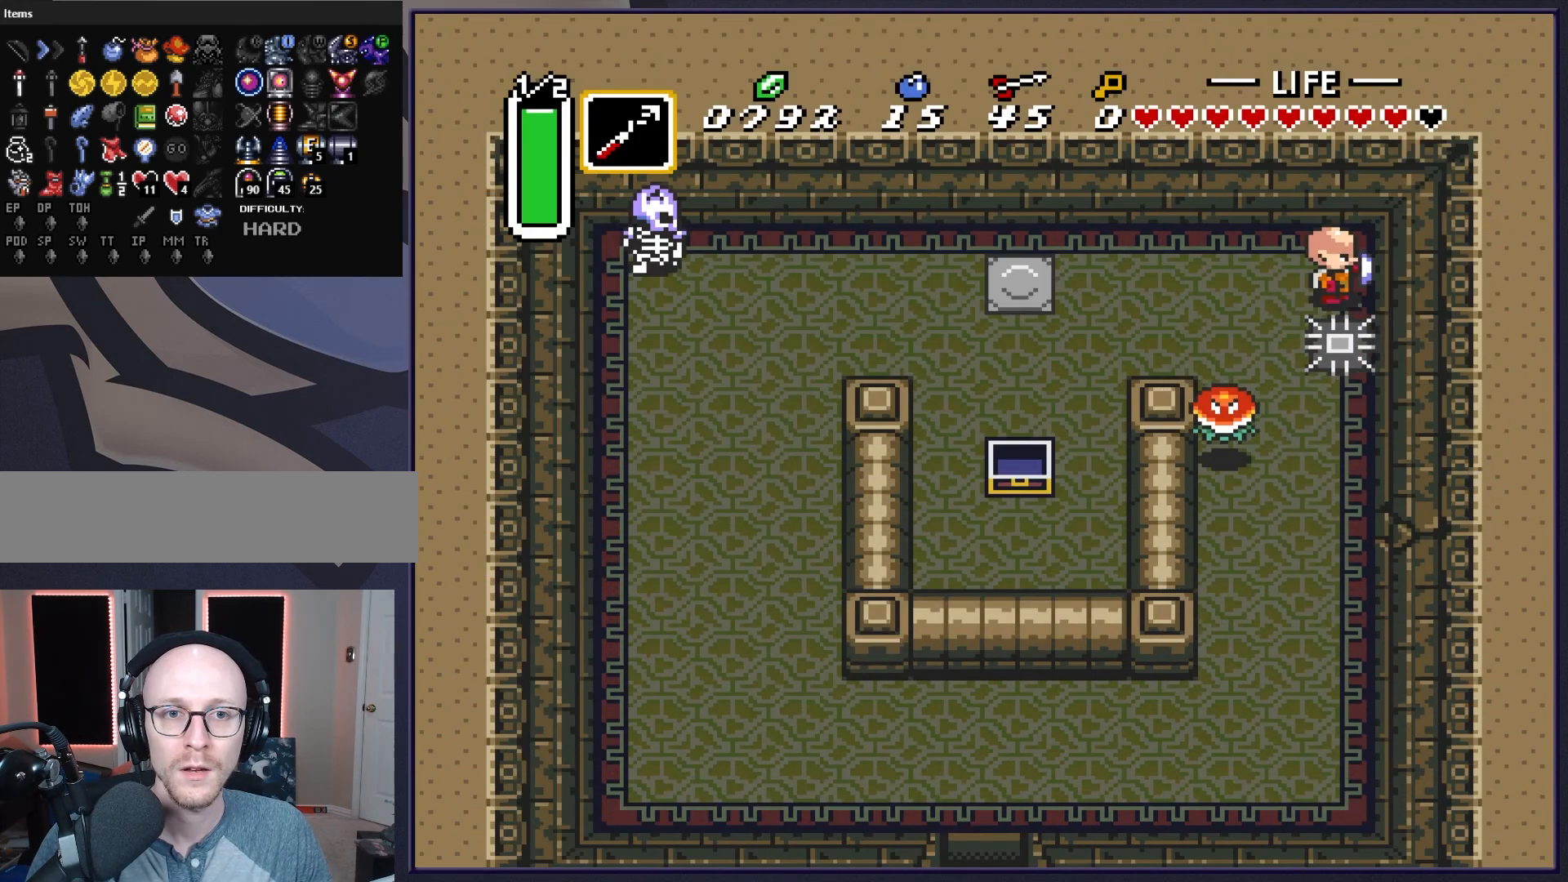
{"buttons": [], "events": [[233, "START", "down"], [417, "START", "up"]]}
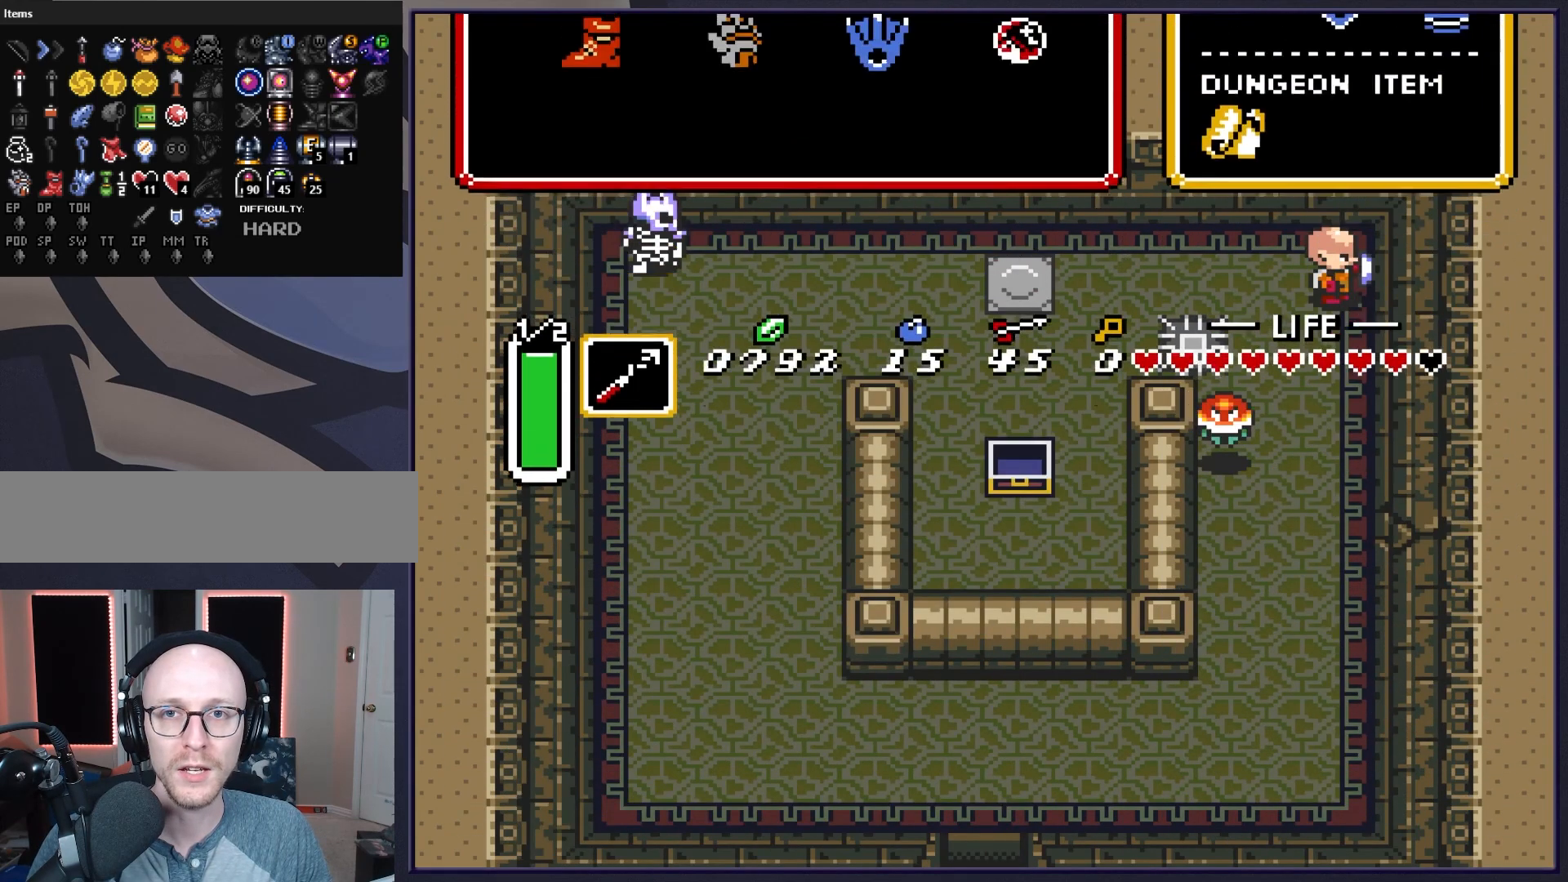
{"buttons": [], "events": []}
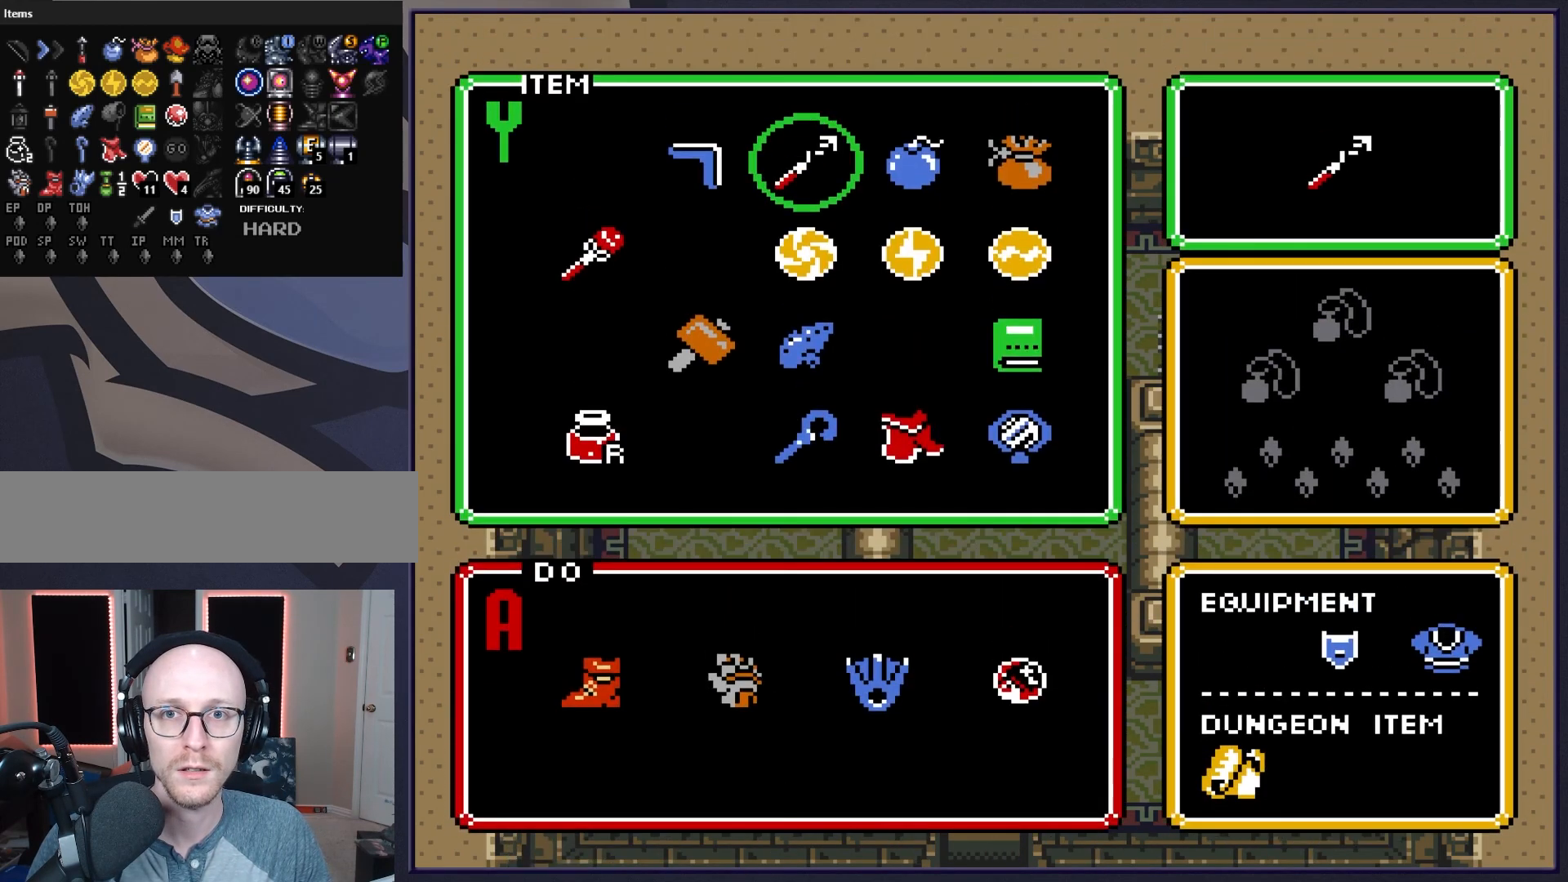
{"buttons": [], "events": [[183, "DPAD_DOWN", "down"], [200, "DPAD_DOWN", "up"], [350, "DPAD_RIGHT", "down"], [417, "DPAD_RIGHT", "up"]]}
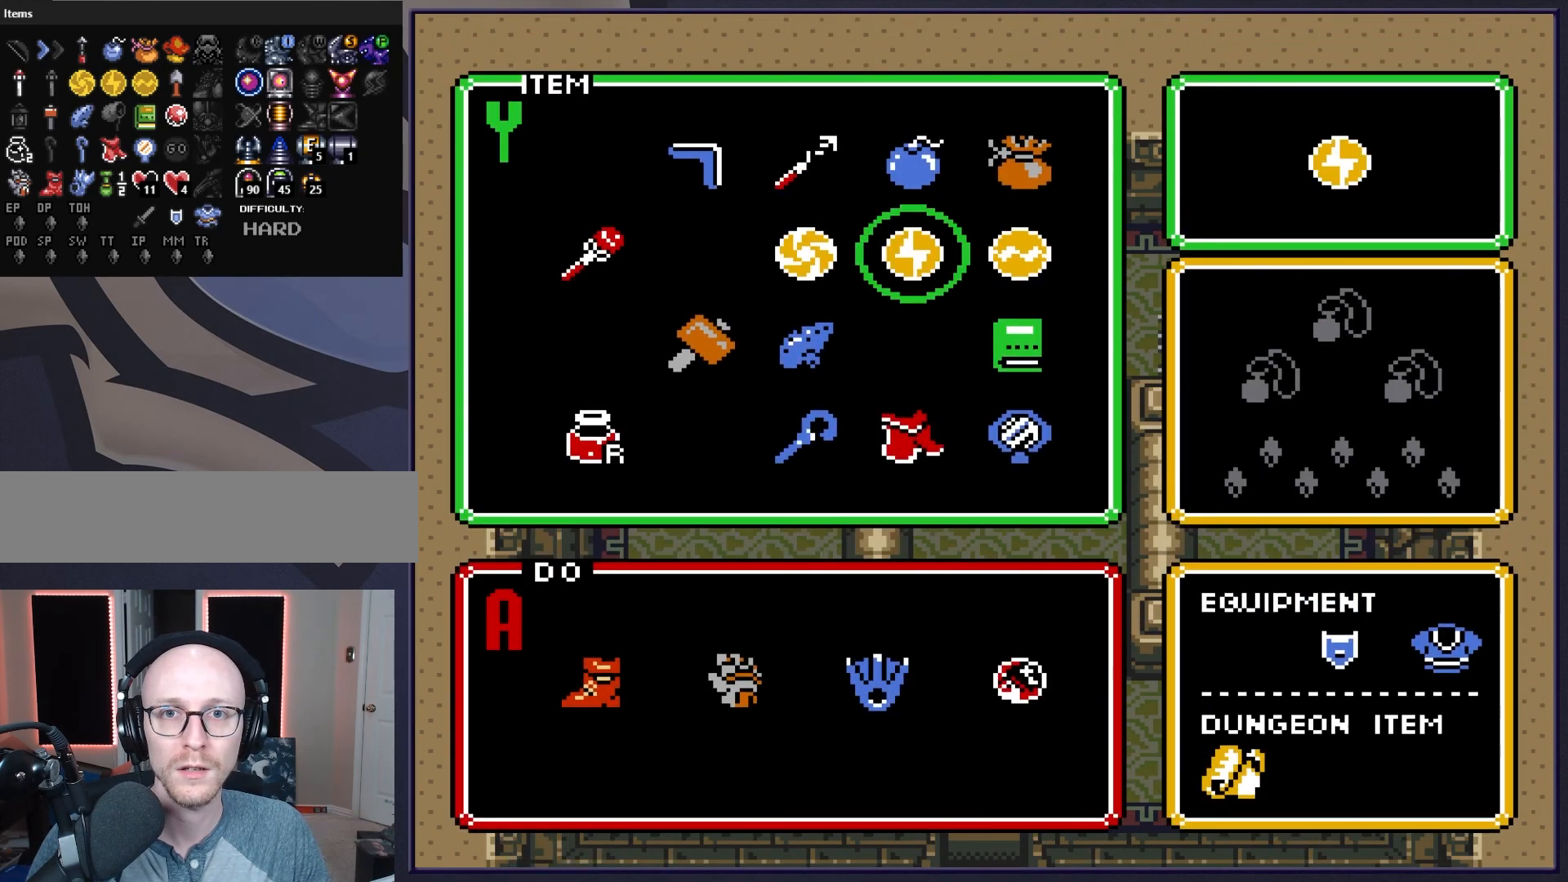
{"buttons": ["DPAD_DOWN"], "events": [[17, "DPAD_UP", "down"], [83, "DPAD_UP", "up"], [100, "START", "down"], [217, "START", "up"], [333, "DPAD_DOWN", "down"]]}
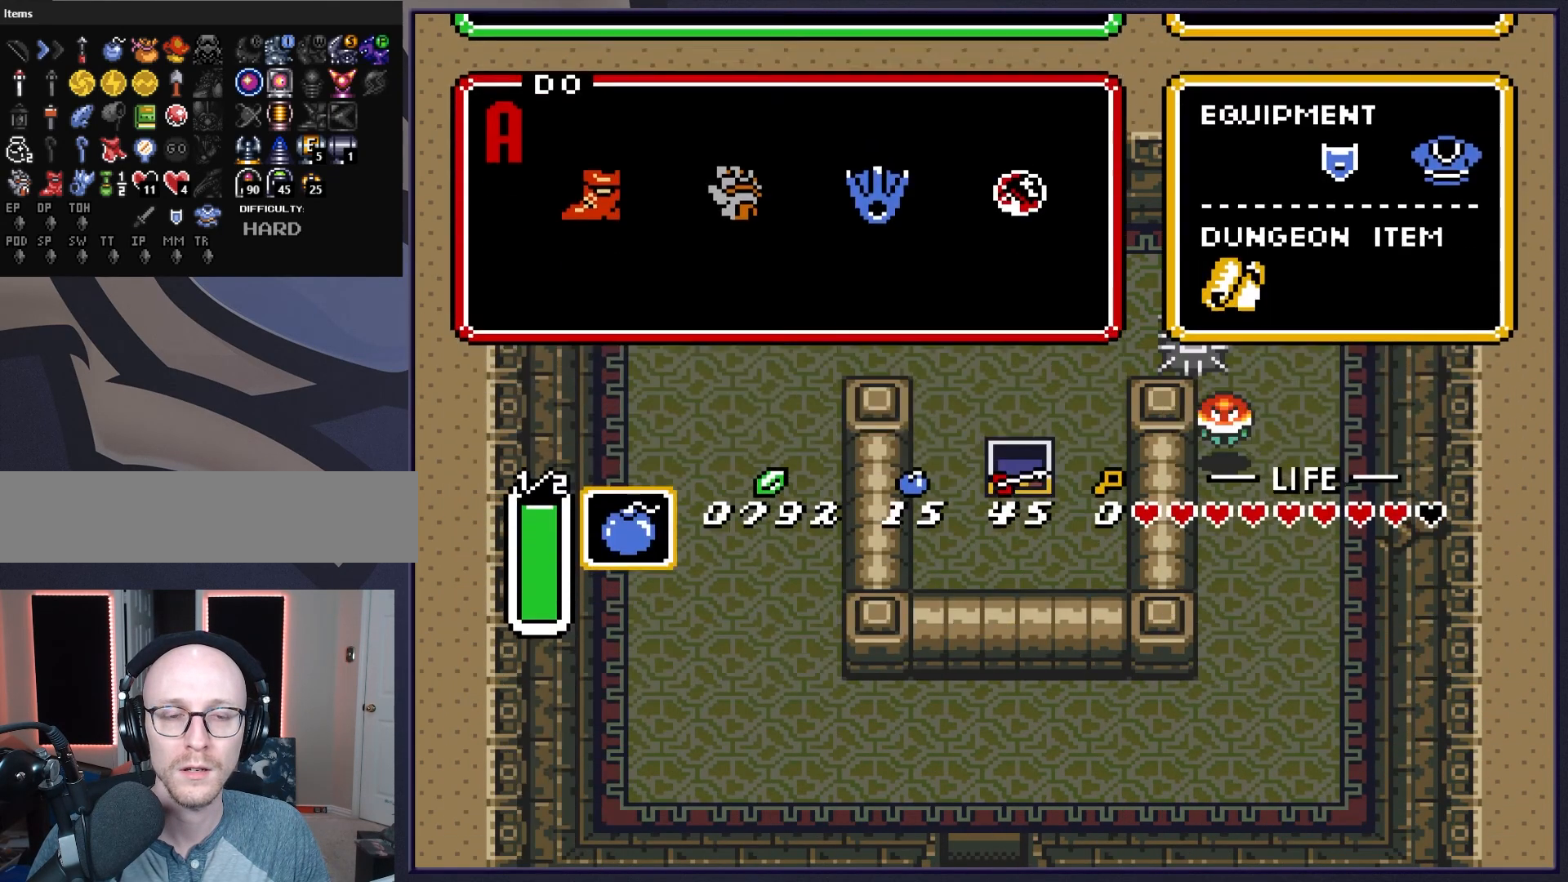
{"buttons": ["DPAD_DOWN"], "events": []}
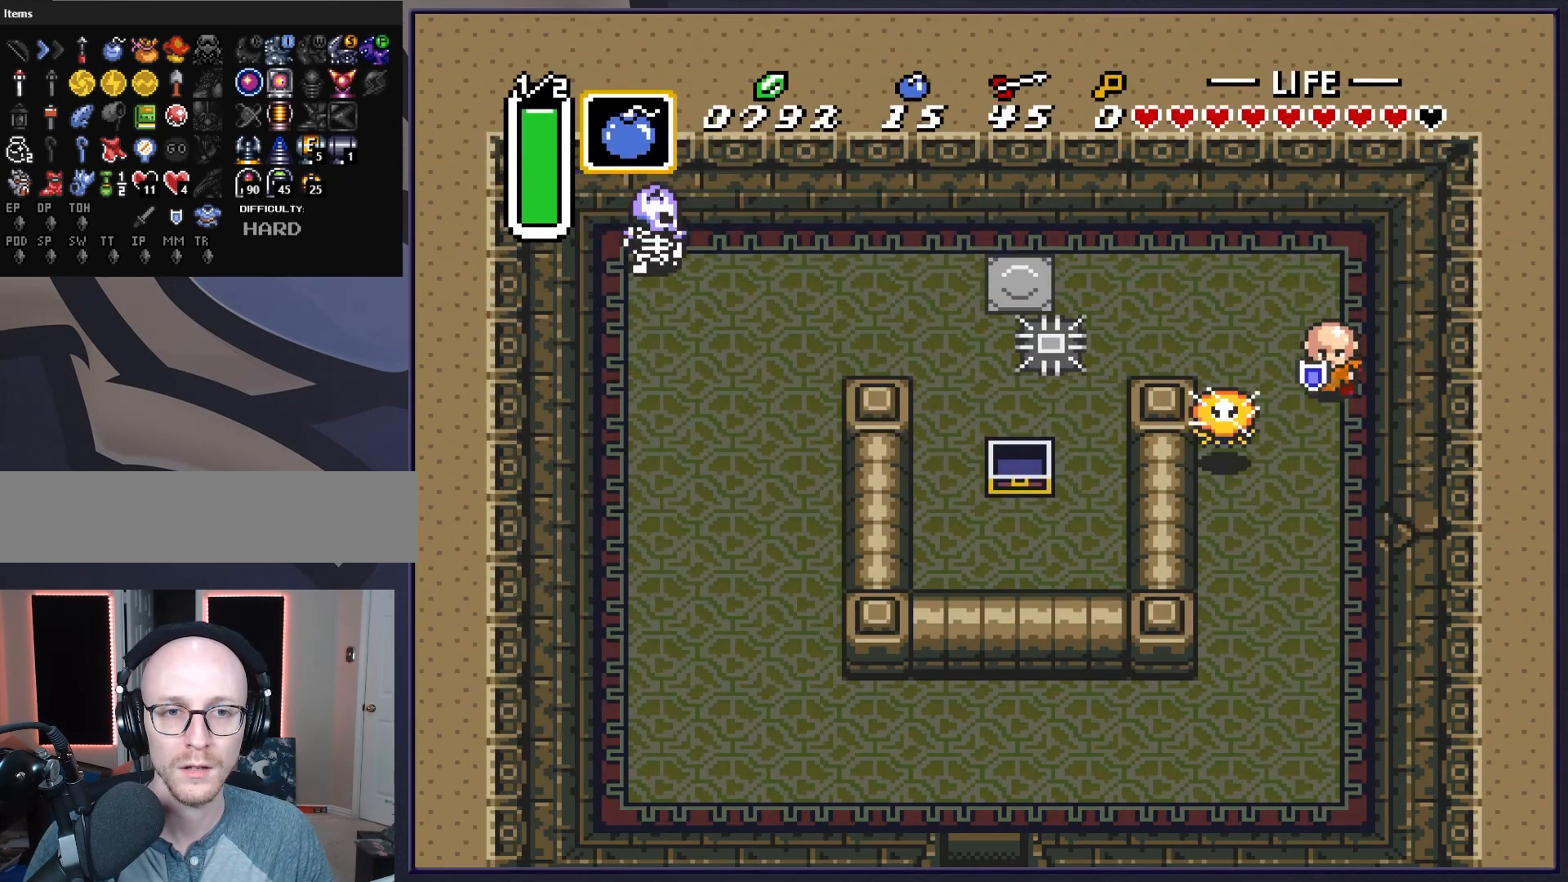
{"buttons": ["Y", "DPAD_DOWN"], "events": [[300, "DPAD_RIGHT", "down"], [333, "DPAD_DOWN", "up"], [400, "Y", "down"], [467, "DPAD_RIGHT", "up"], [483, "DPAD_DOWN", "down"]]}
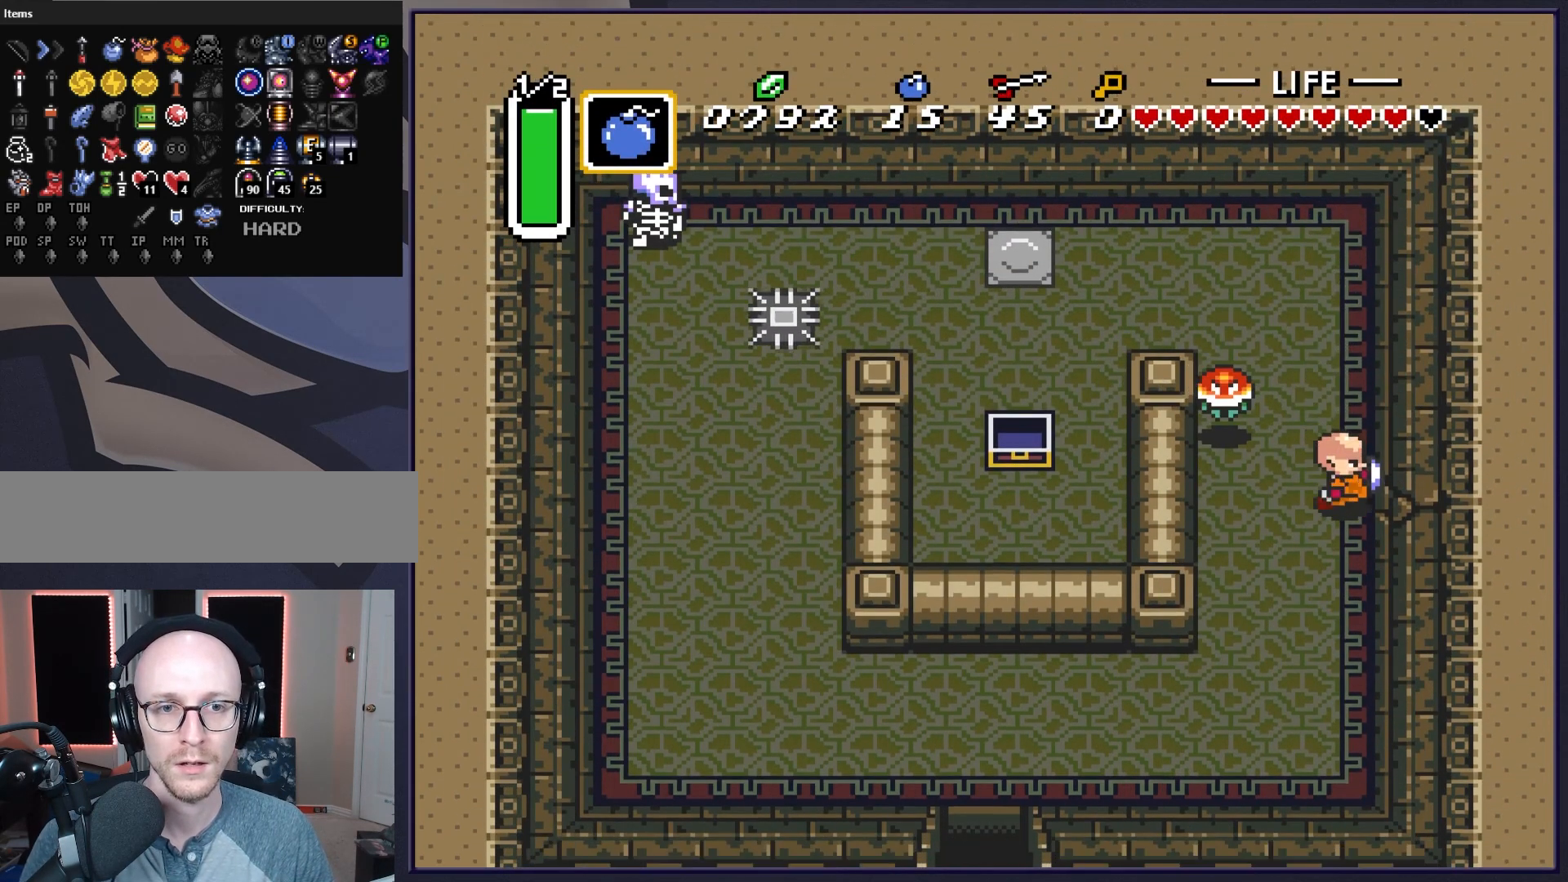
{"buttons": ["DPAD_DOWN", "DPAD_LEFT"], "events": [[17, "Y", "up"], [250, "DPAD_LEFT", "down"], [300, "DPAD_DOWN", "up"], [450, "DPAD_DOWN", "down"]]}
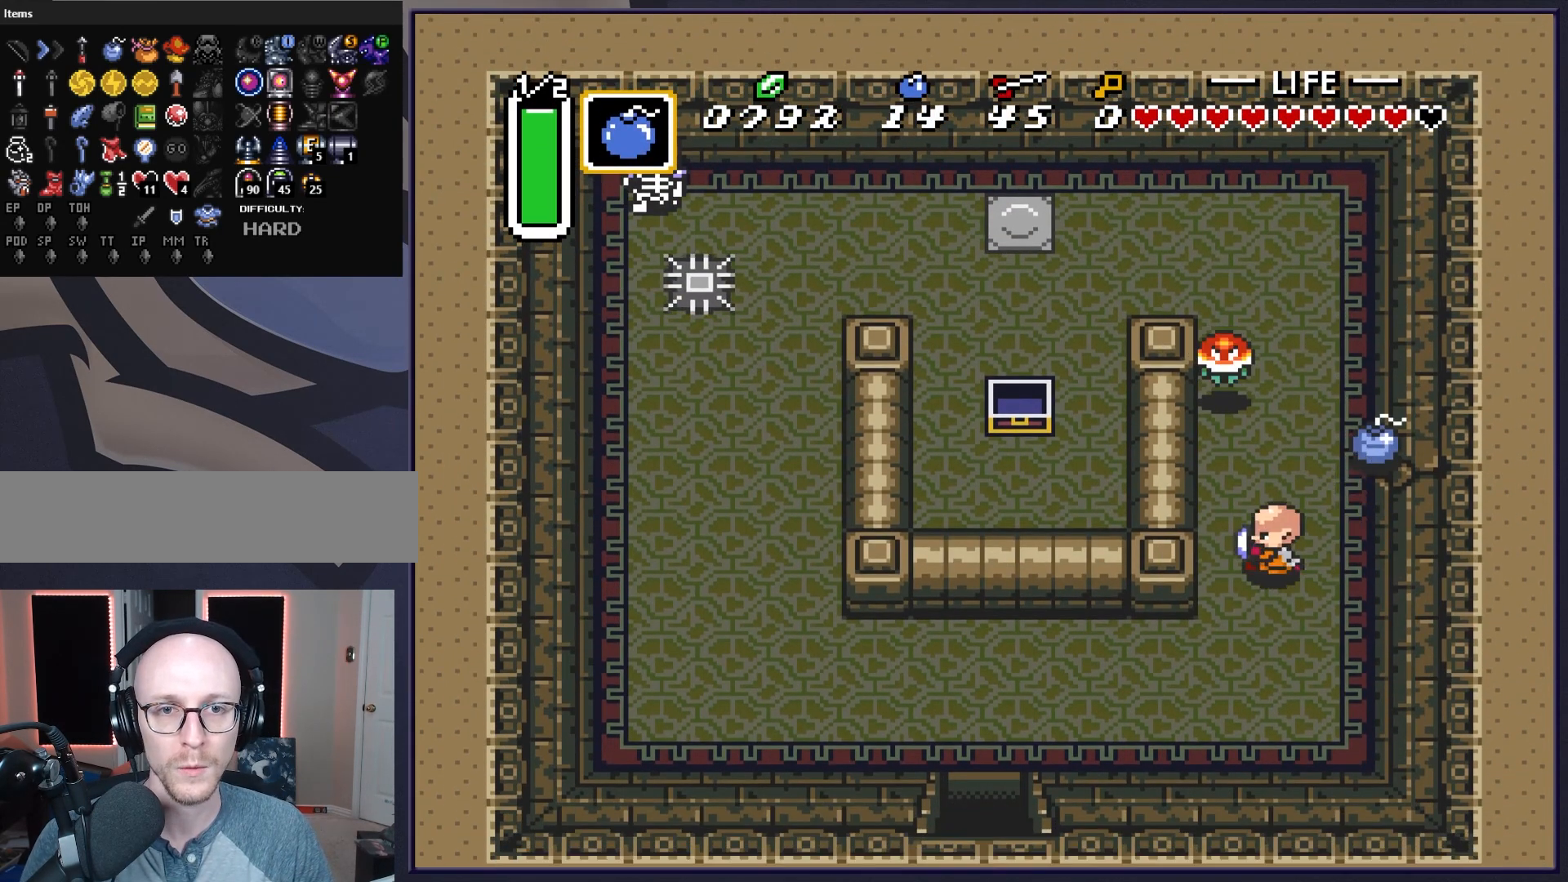
{"buttons": ["DPAD_LEFT"], "events": [[17, "DPAD_LEFT", "up"], [300, "DPAD_DOWN", "up"], [500, "DPAD_LEFT", "down"]]}
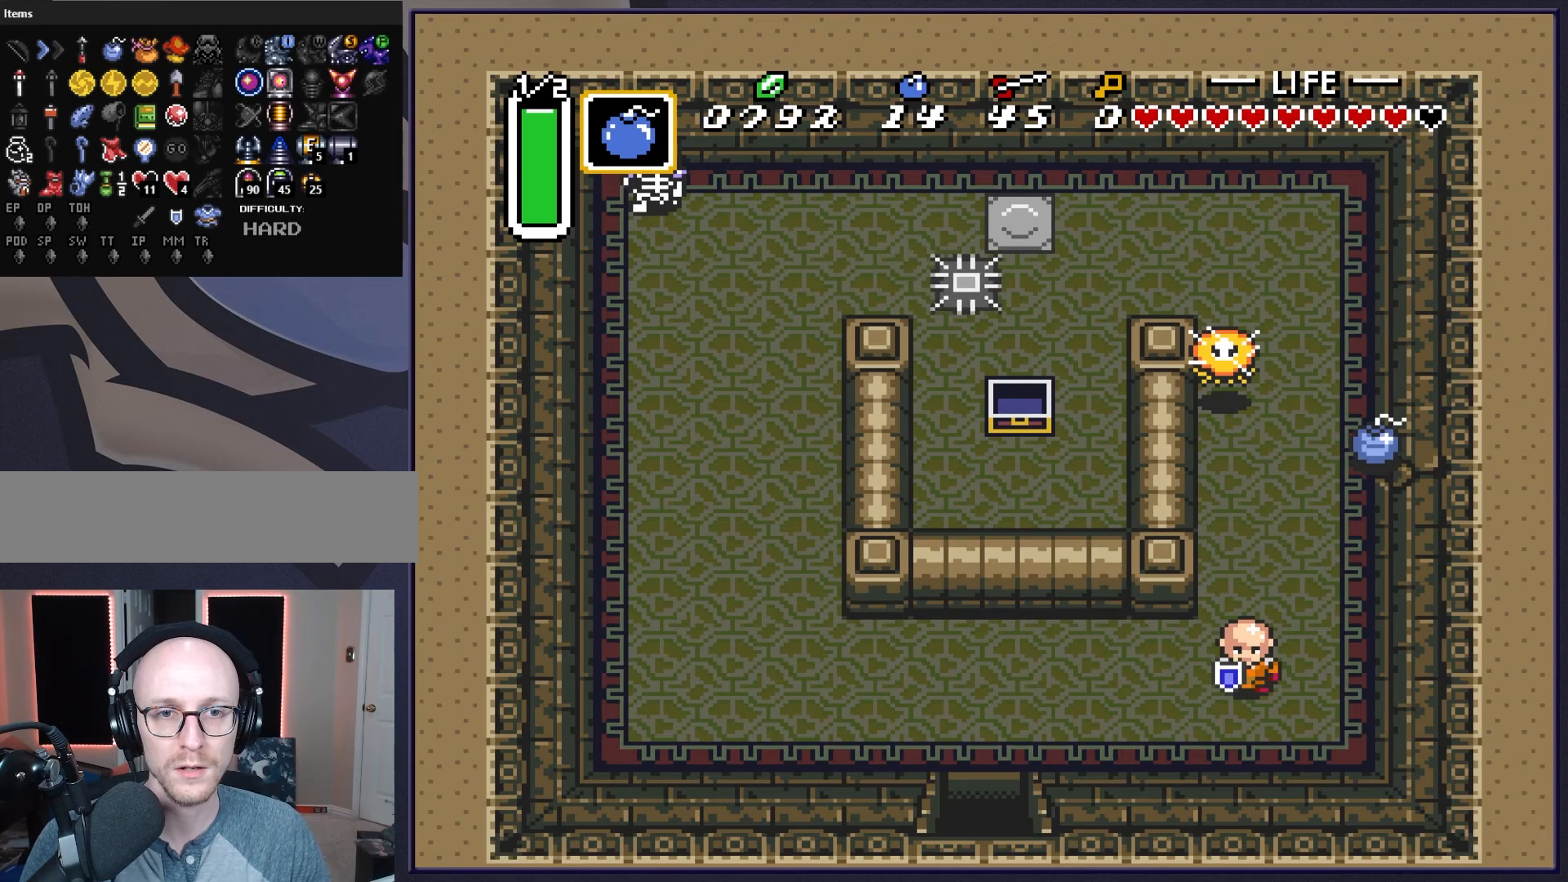
{"buttons": [], "events": [[100, "DPAD_LEFT", "up"], [283, "DPAD_RIGHT", "down"], [367, "DPAD_RIGHT", "up"]]}
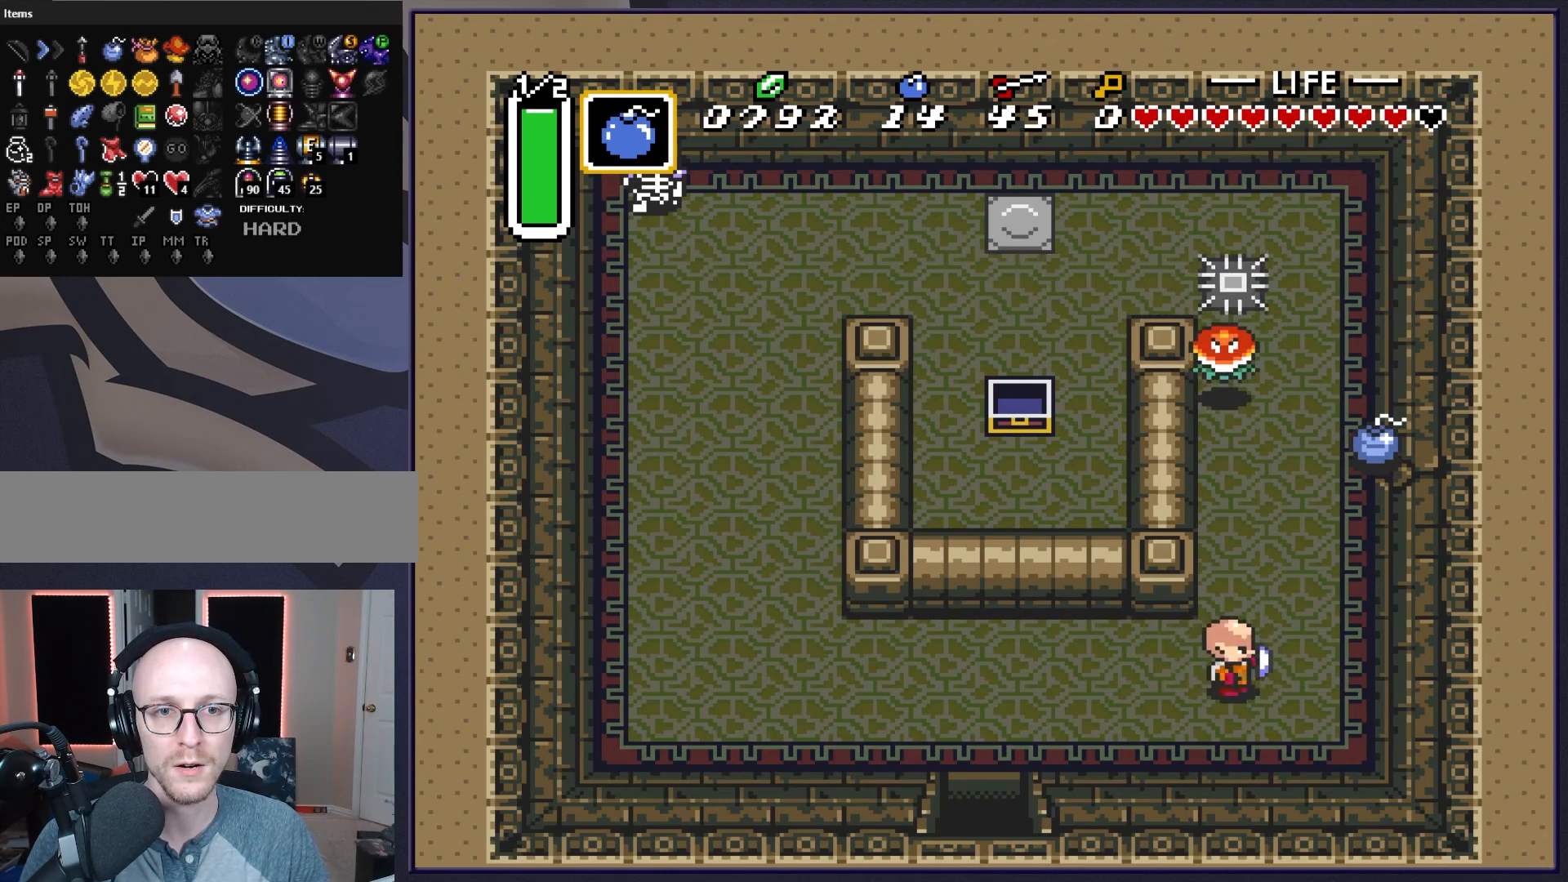
{"buttons": [], "events": [[117, "START", "down"], [250, "START", "up"]]}
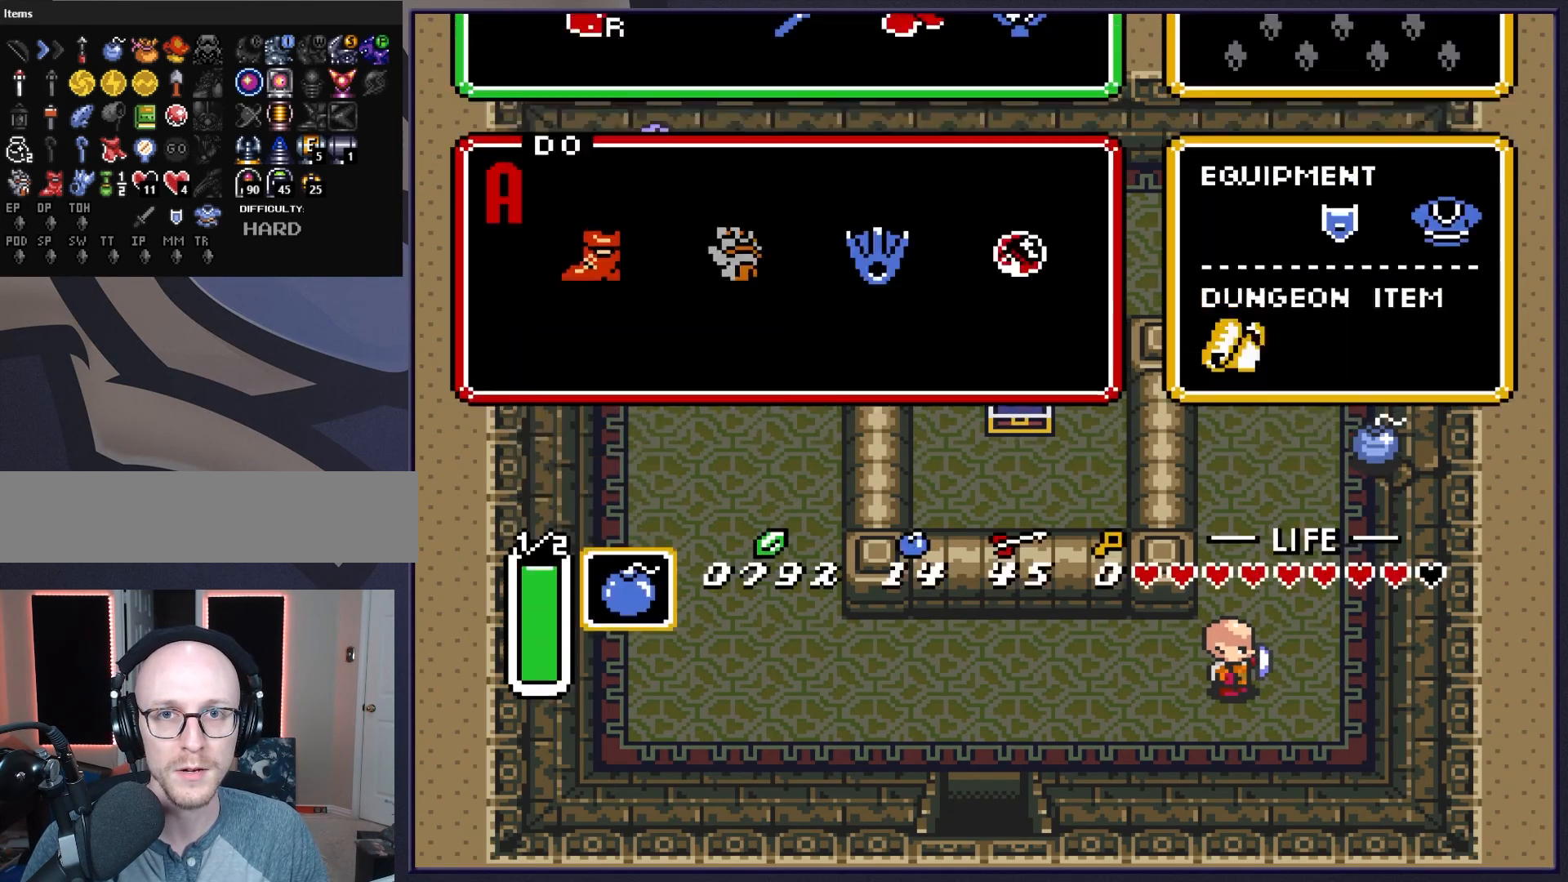
{"buttons": [], "events": [[267, "DPAD_UP", "down"], [350, "DPAD_UP", "up"]]}
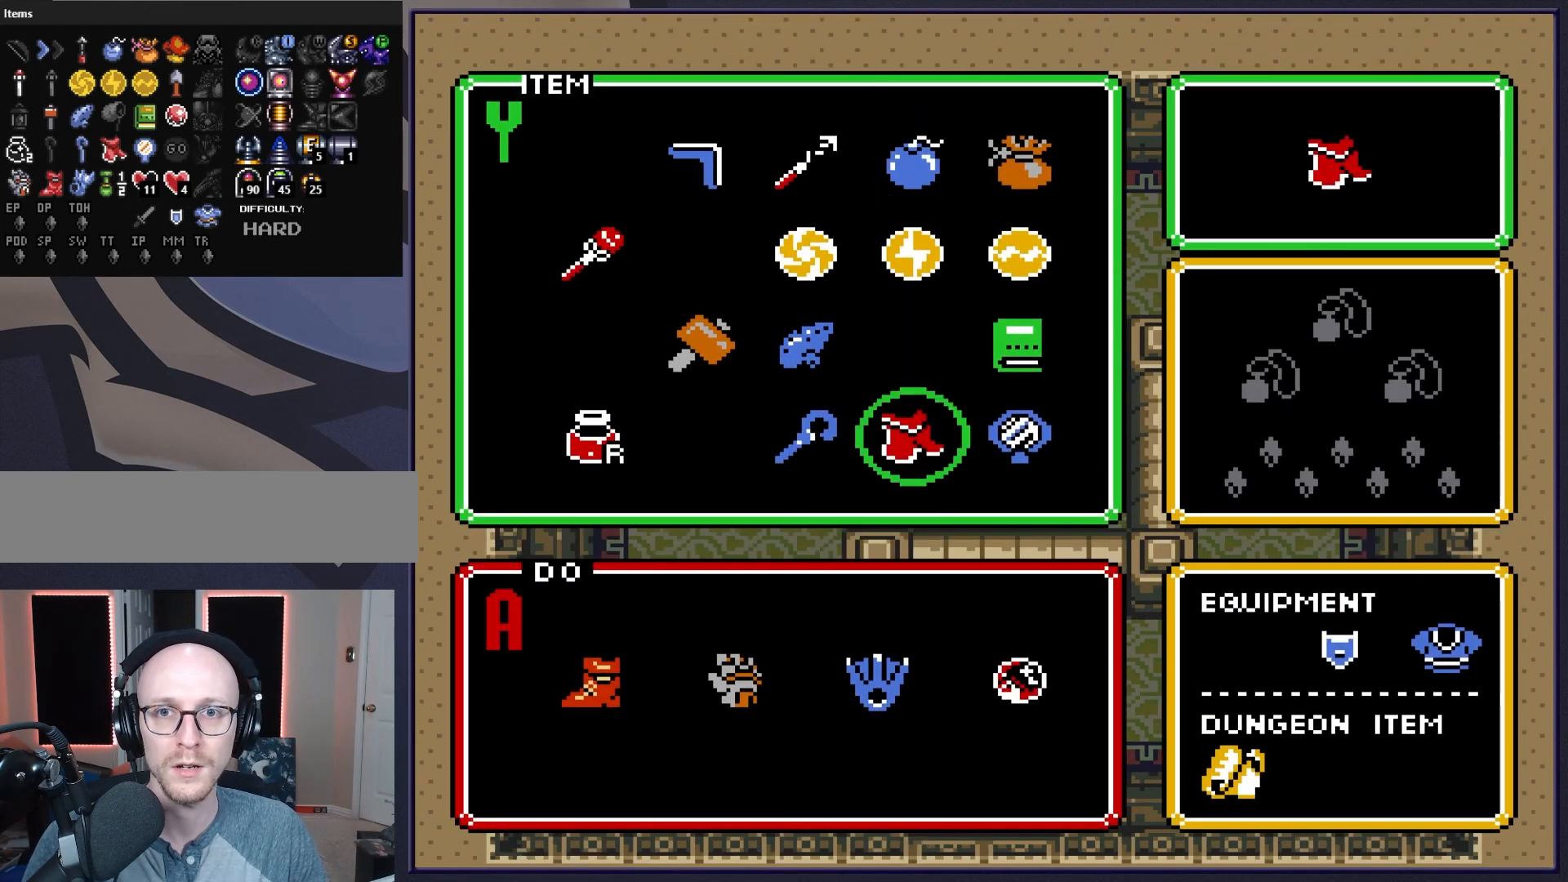
{"buttons": ["DPAD_LEFT"], "events": [[183, "DPAD_DOWN", "down"], [250, "DPAD_DOWN", "up"], [467, "DPAD_LEFT", "down"]]}
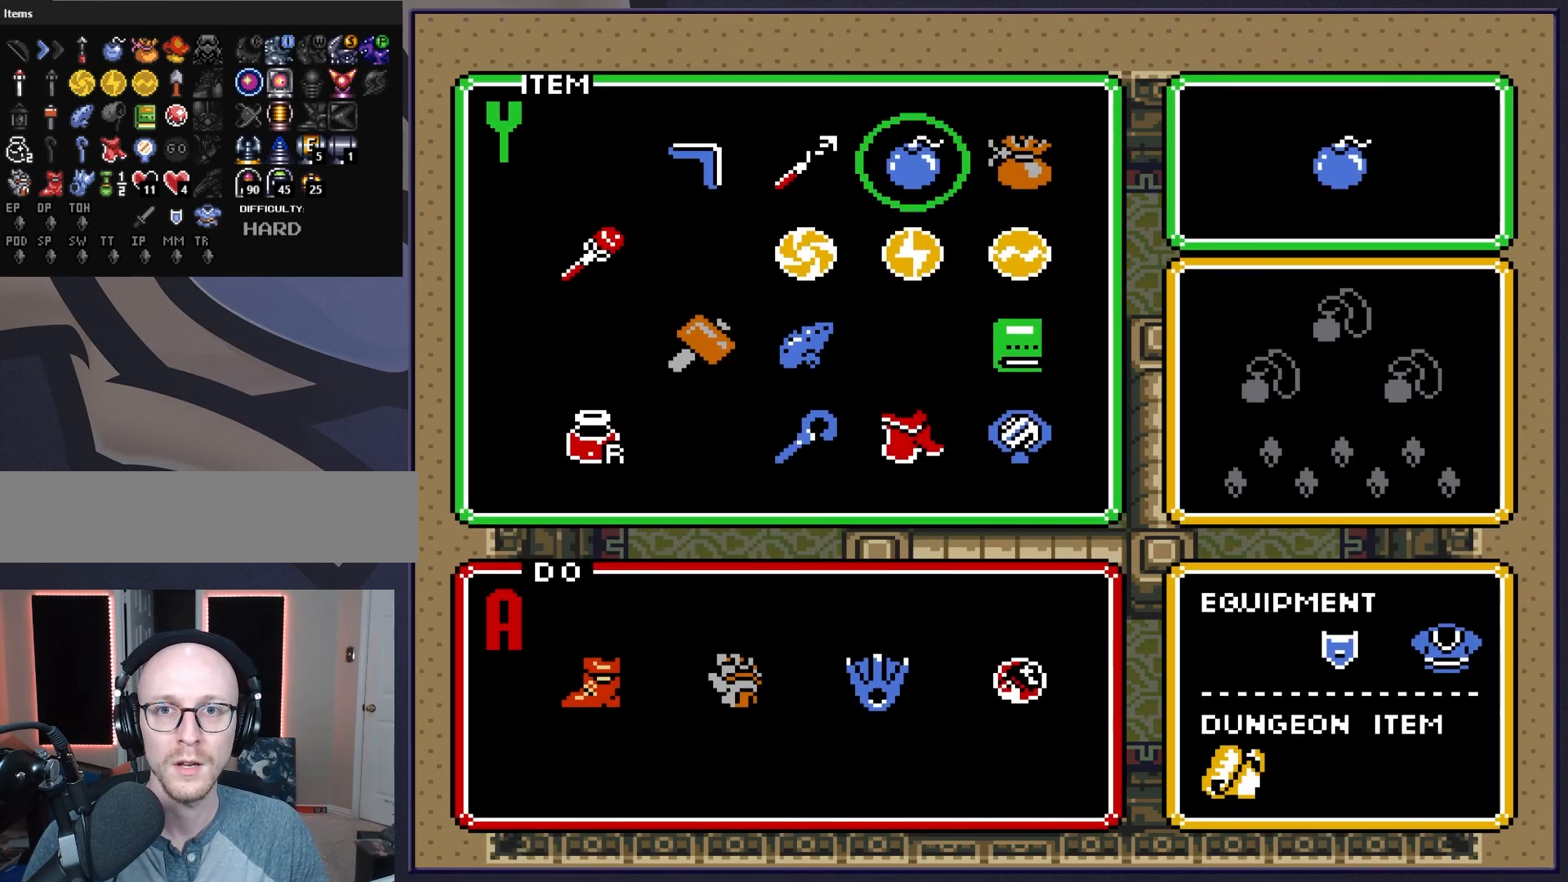
{"buttons": [], "events": [[50, "DPAD_LEFT", "up"], [133, "DPAD_LEFT", "down"], [217, "DPAD_LEFT", "up"], [350, "DPAD_RIGHT", "down"], [417, "DPAD_RIGHT", "up"]]}
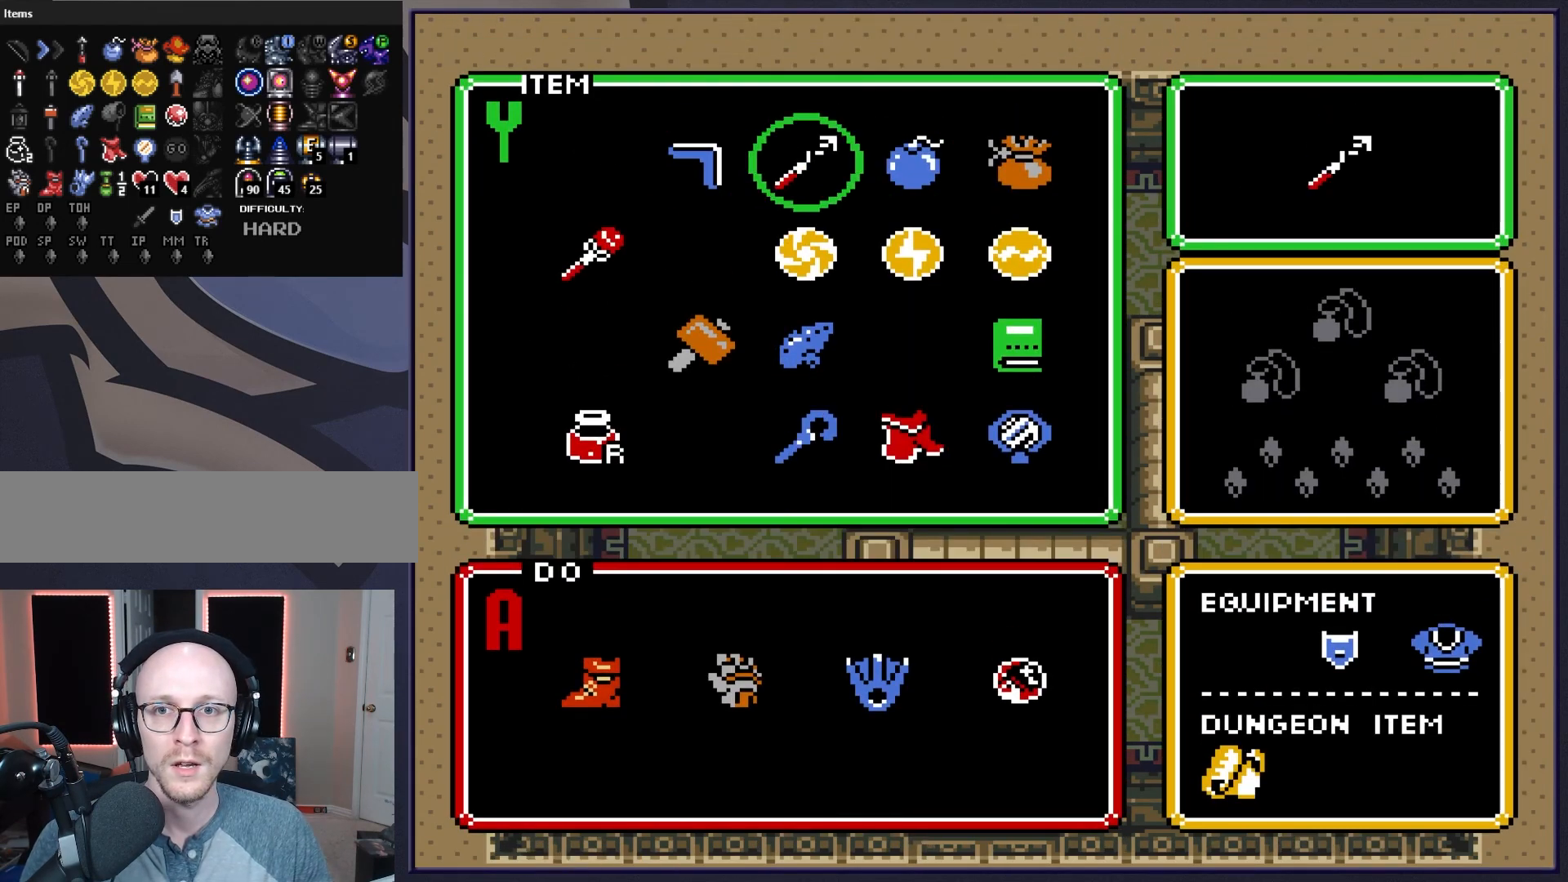
{"buttons": [], "events": [[33, "DPAD_DOWN", "down"], [100, "DPAD_DOWN", "up"], [183, "DPAD_LEFT", "down"], [283, "DPAD_LEFT", "up"], [450, "DPAD_RIGHT", "down"], [483, "DPAD_RIGHT", "up"]]}
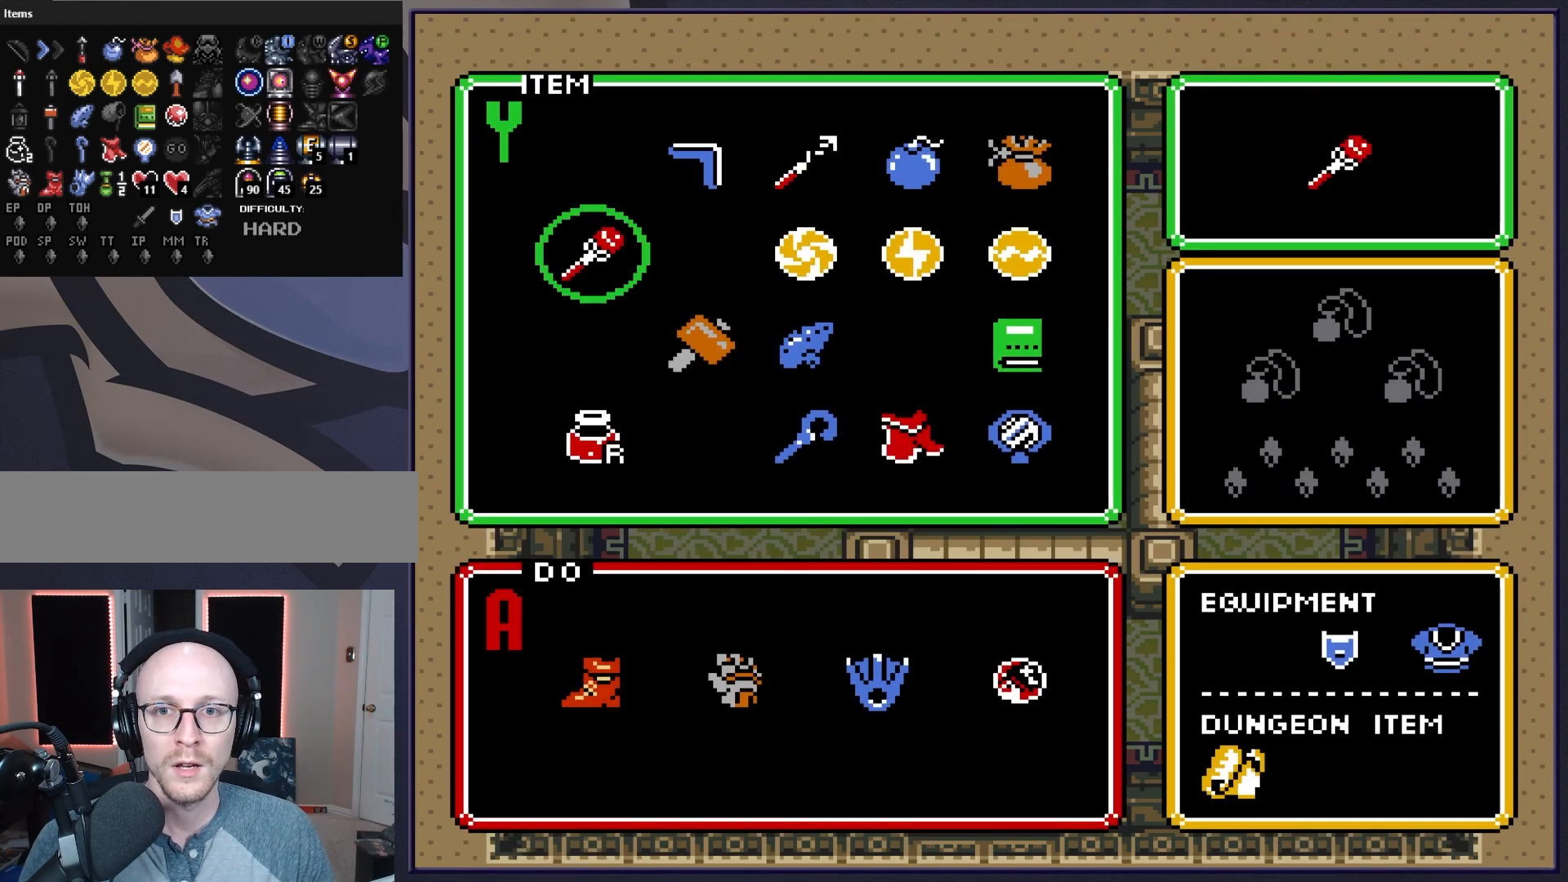
{"buttons": ["DPAD_UP"], "events": [[250, "DPAD_DOWN", "down"], [333, "DPAD_DOWN", "up"], [483, "DPAD_UP", "down"]]}
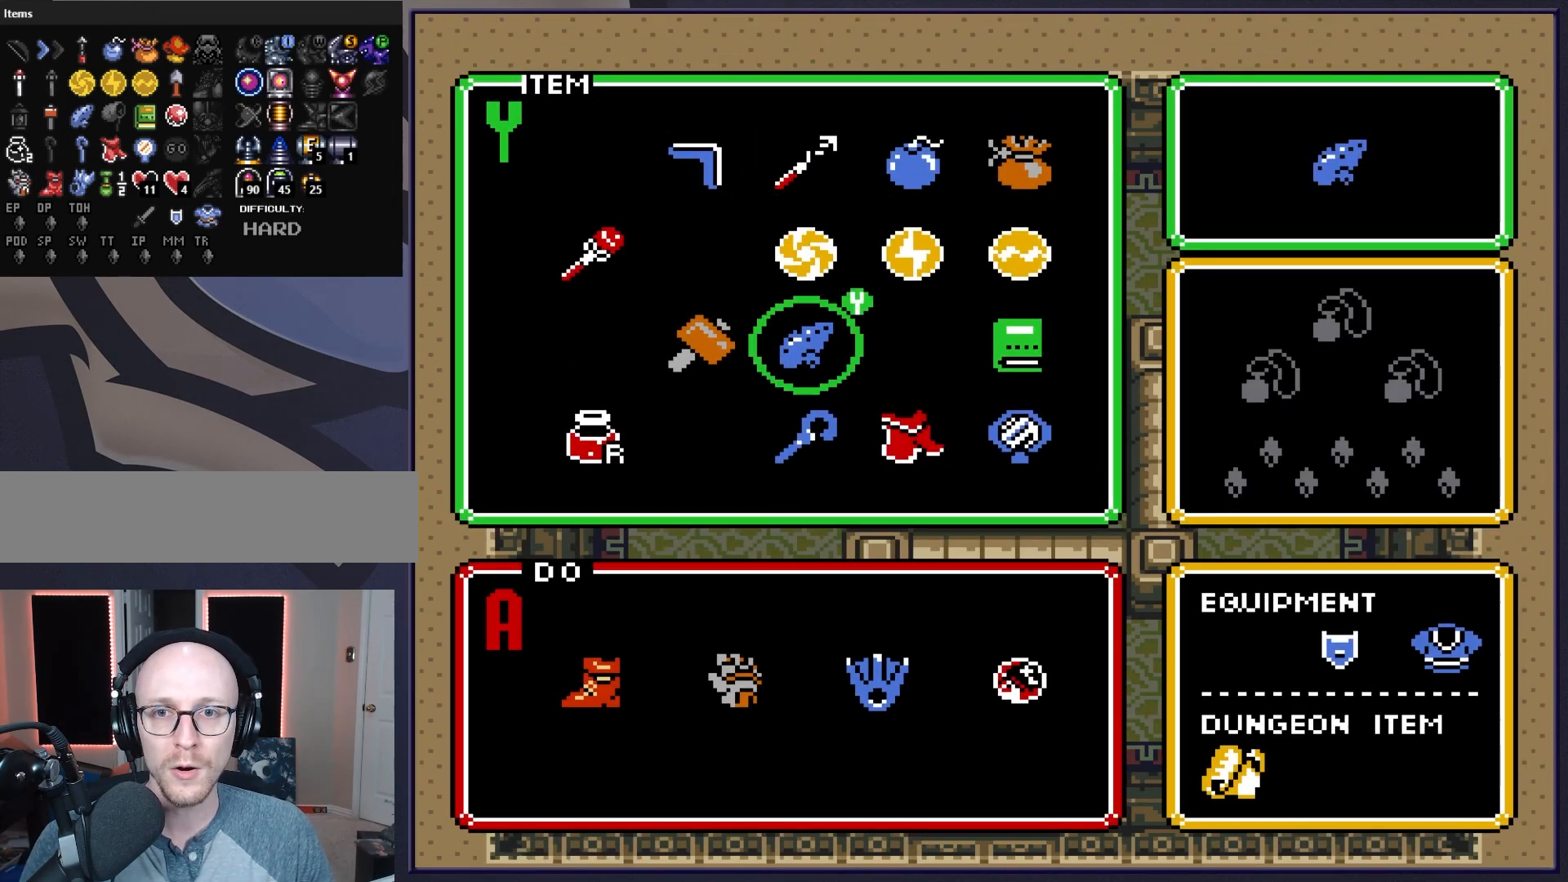
{"buttons": [], "events": [[67, "DPAD_UP", "up"], [400, "DPAD_DOWN", "down"], [467, "DPAD_DOWN", "up"]]}